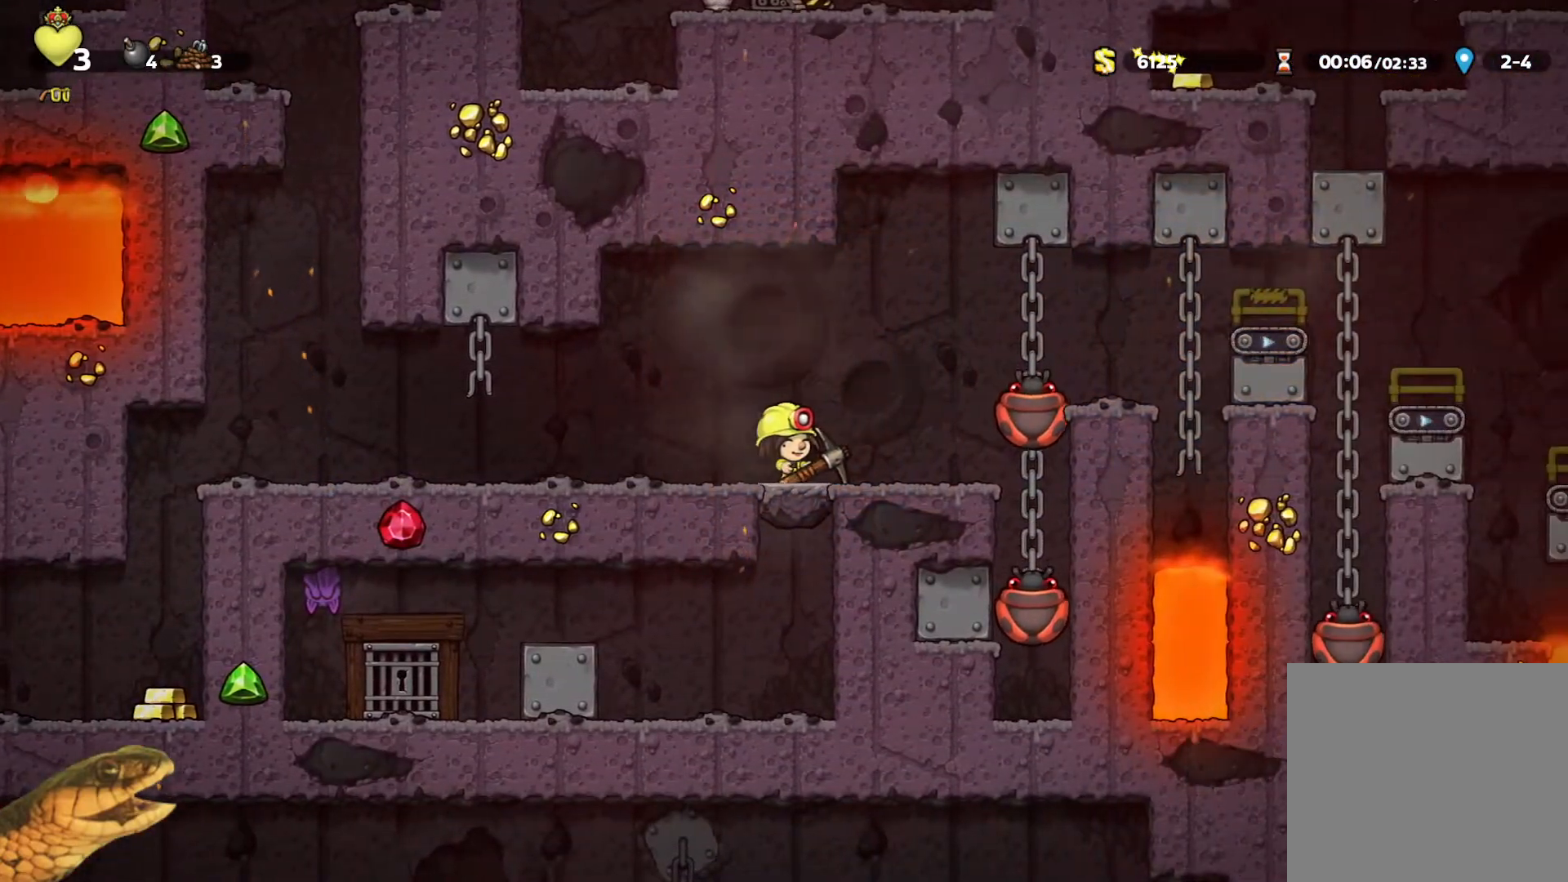
Gameplay with a controller (Xbox layout); each line is a JSON object with the inputs held at the frame after it (dt_ms = milliseconds from this image to that frame). "events" lists button and stick changes between this image and that frame as [ms after this image, input, new state], when the widget could be followed in between. Not read: left_stick right_stick.
{"dt_ms": 500, "buttons": ["R2", "DPAD_DOWN"], "events": [[67, "DPAD_DOWN", "down"]]}
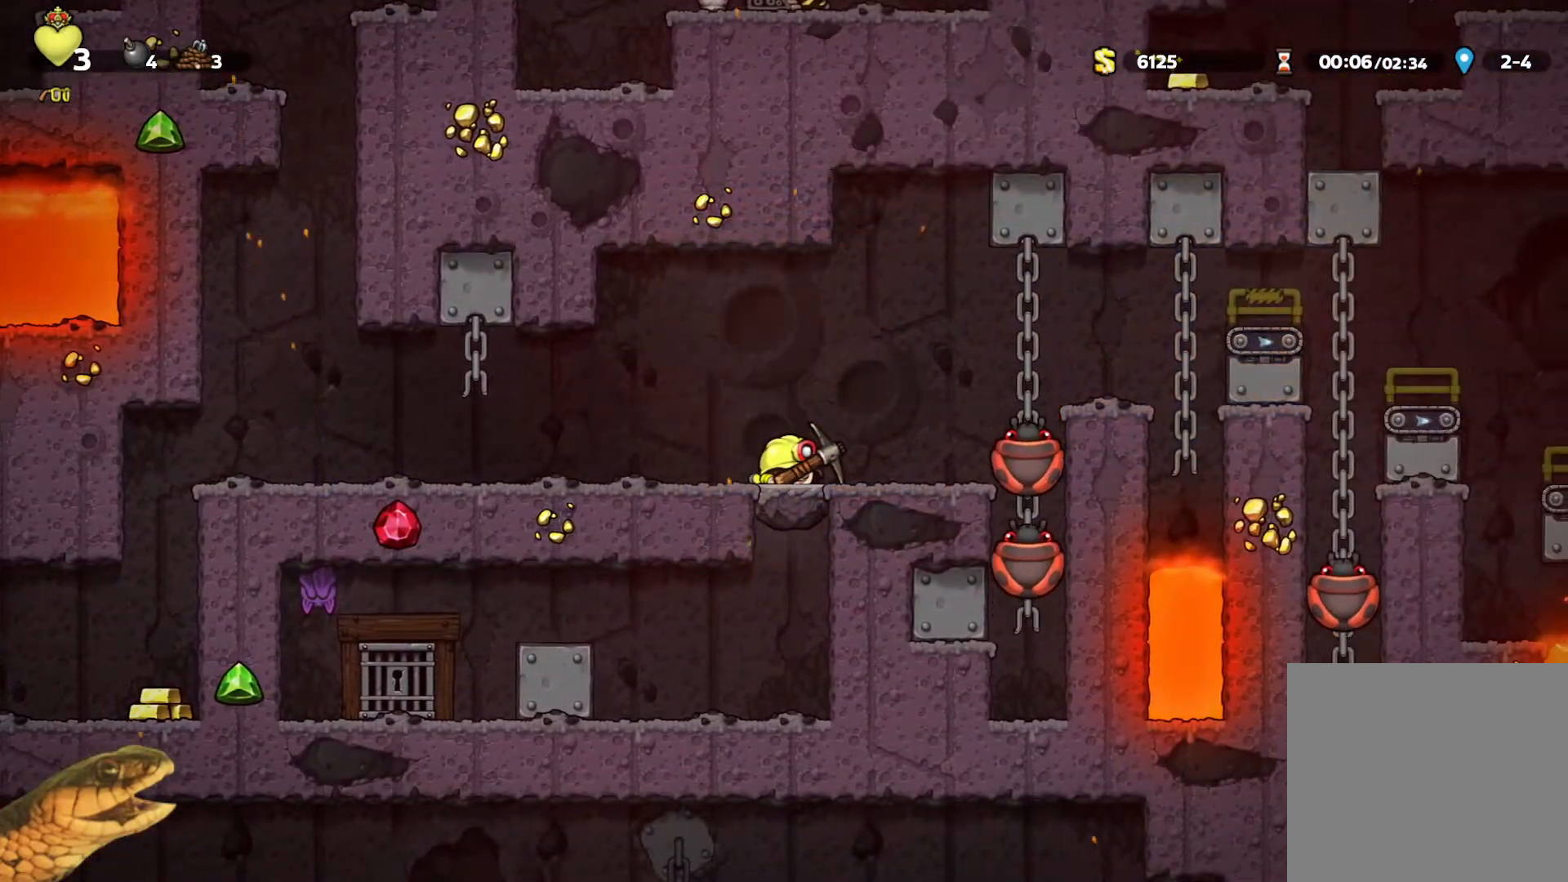
{"dt_ms": 500, "buttons": ["R2", "DPAD_DOWN"], "events": []}
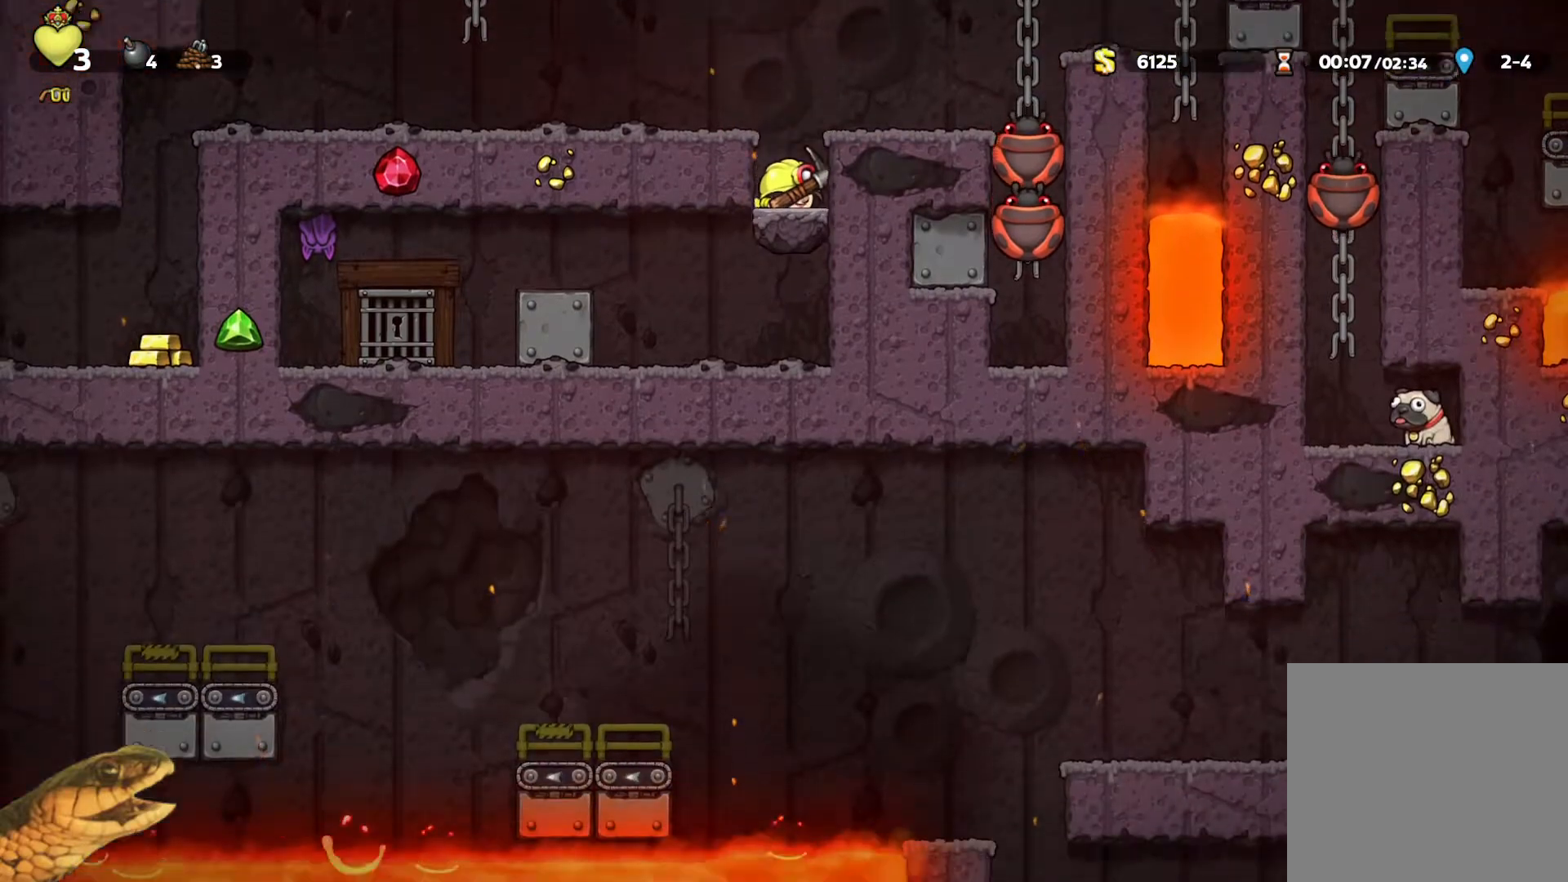
{"dt_ms": 500, "buttons": ["R2", "DPAD_RIGHT"], "events": [[100, "DPAD_DOWN", "up"], [267, "DPAD_LEFT", "down"], [433, "DPAD_LEFT", "up"], [467, "DPAD_RIGHT", "down"]]}
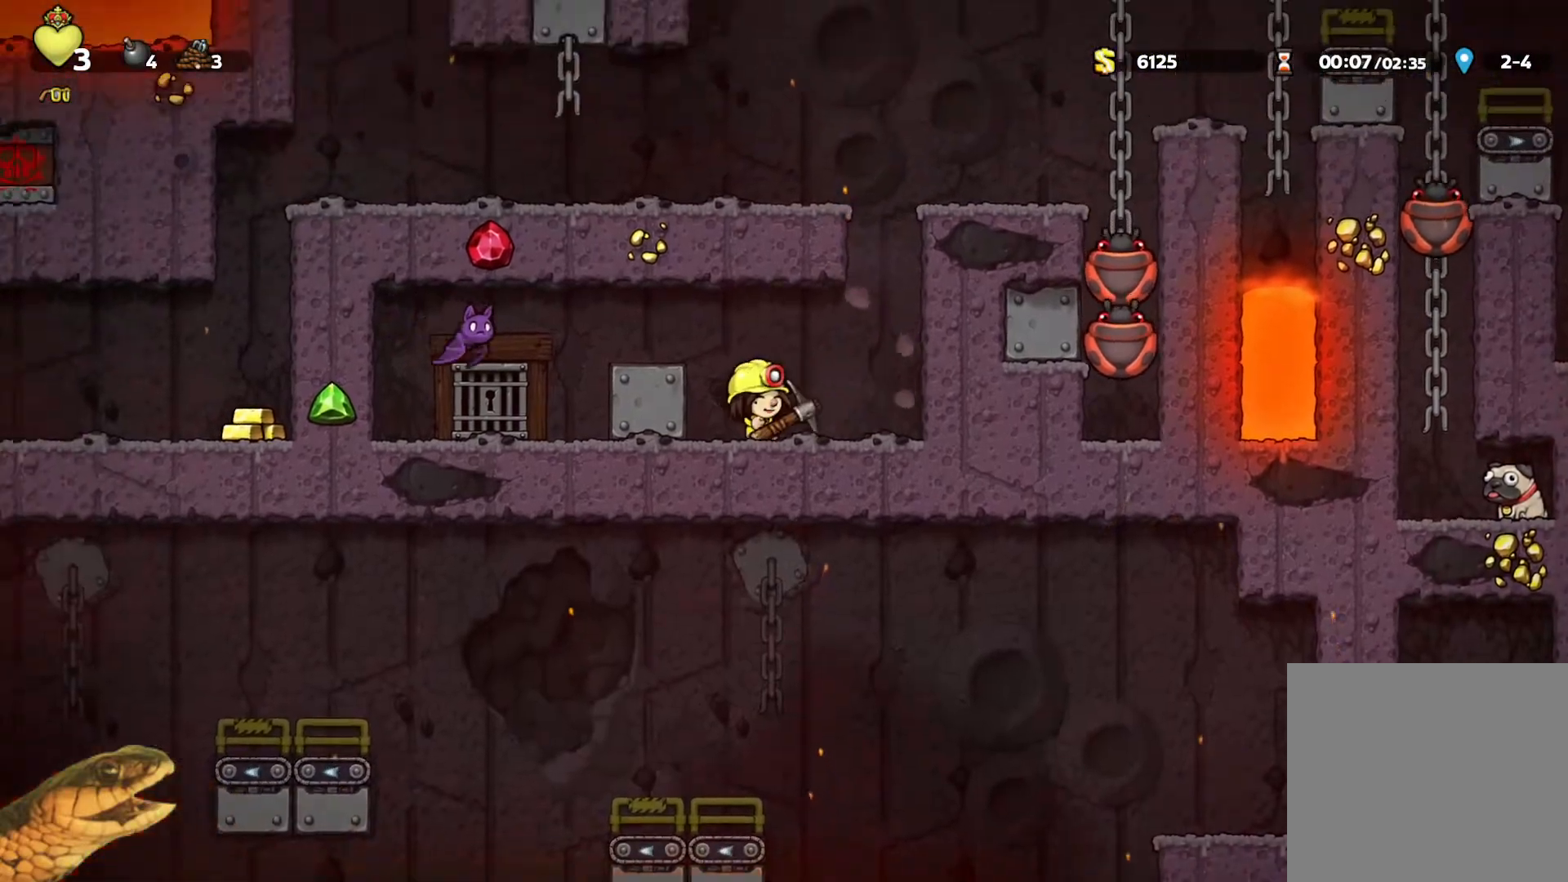
{"dt_ms": 500, "buttons": ["R2", "DPAD_RIGHT"], "events": [[33, "DPAD_RIGHT", "up"], [33, "X", "down"], [167, "X", "up"], [467, "DPAD_RIGHT", "down"]]}
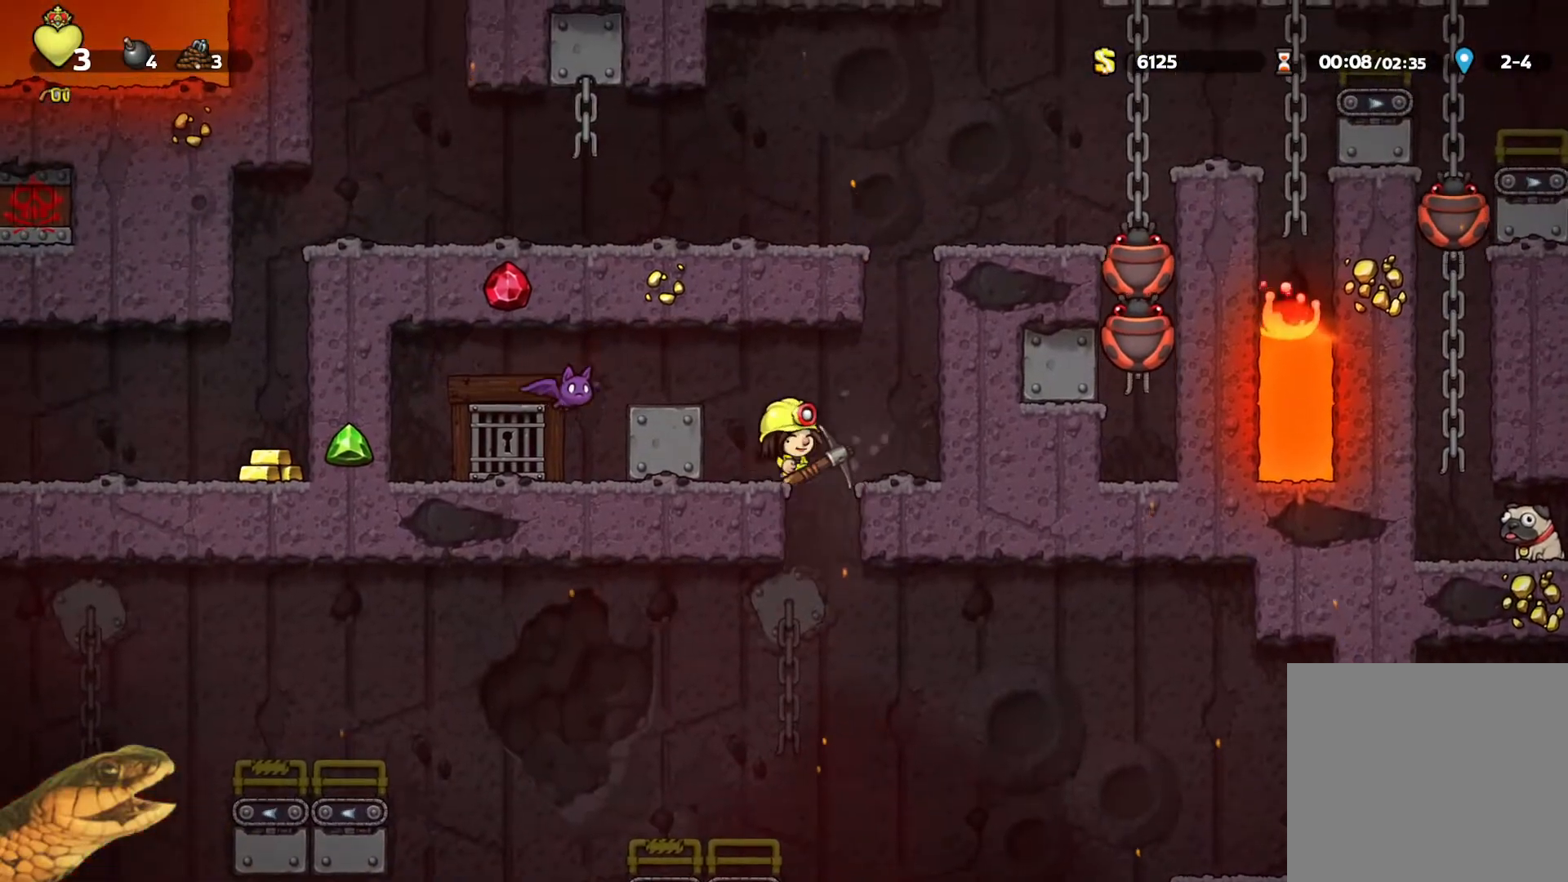
{"dt_ms": 500, "buttons": ["R2", "DPAD_LEFT"], "events": [[67, "DPAD_RIGHT", "up"], [400, "DPAD_LEFT", "down"]]}
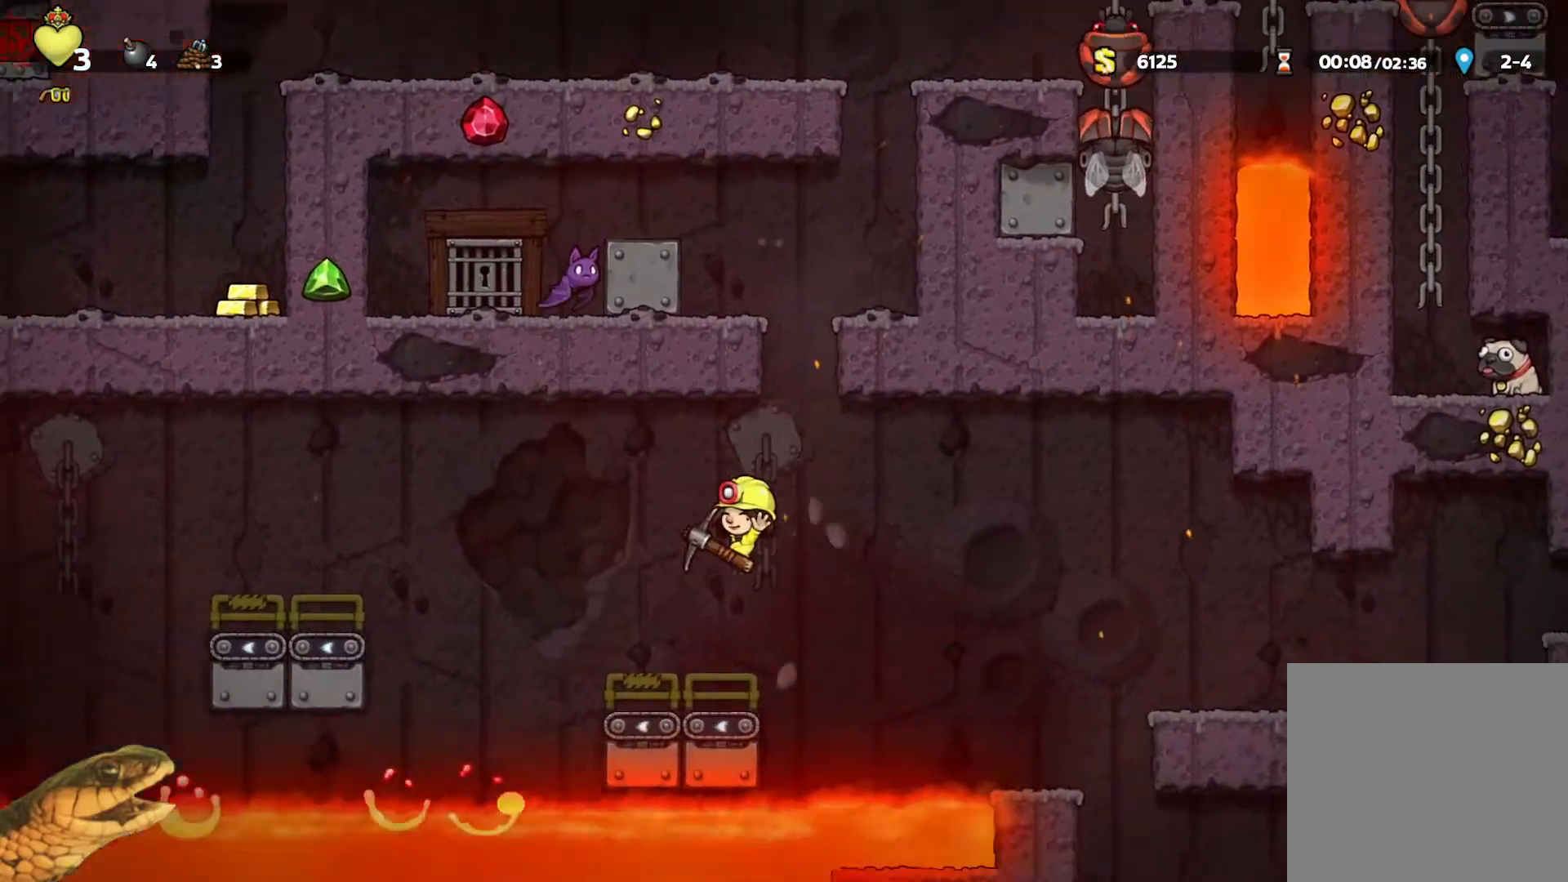
{"dt_ms": 500, "buttons": ["R2", "DPAD_RIGHT"], "events": [[67, "DPAD_LEFT", "up"], [100, "DPAD_RIGHT", "down"], [200, "A", "down"], [500, "A", "up"]]}
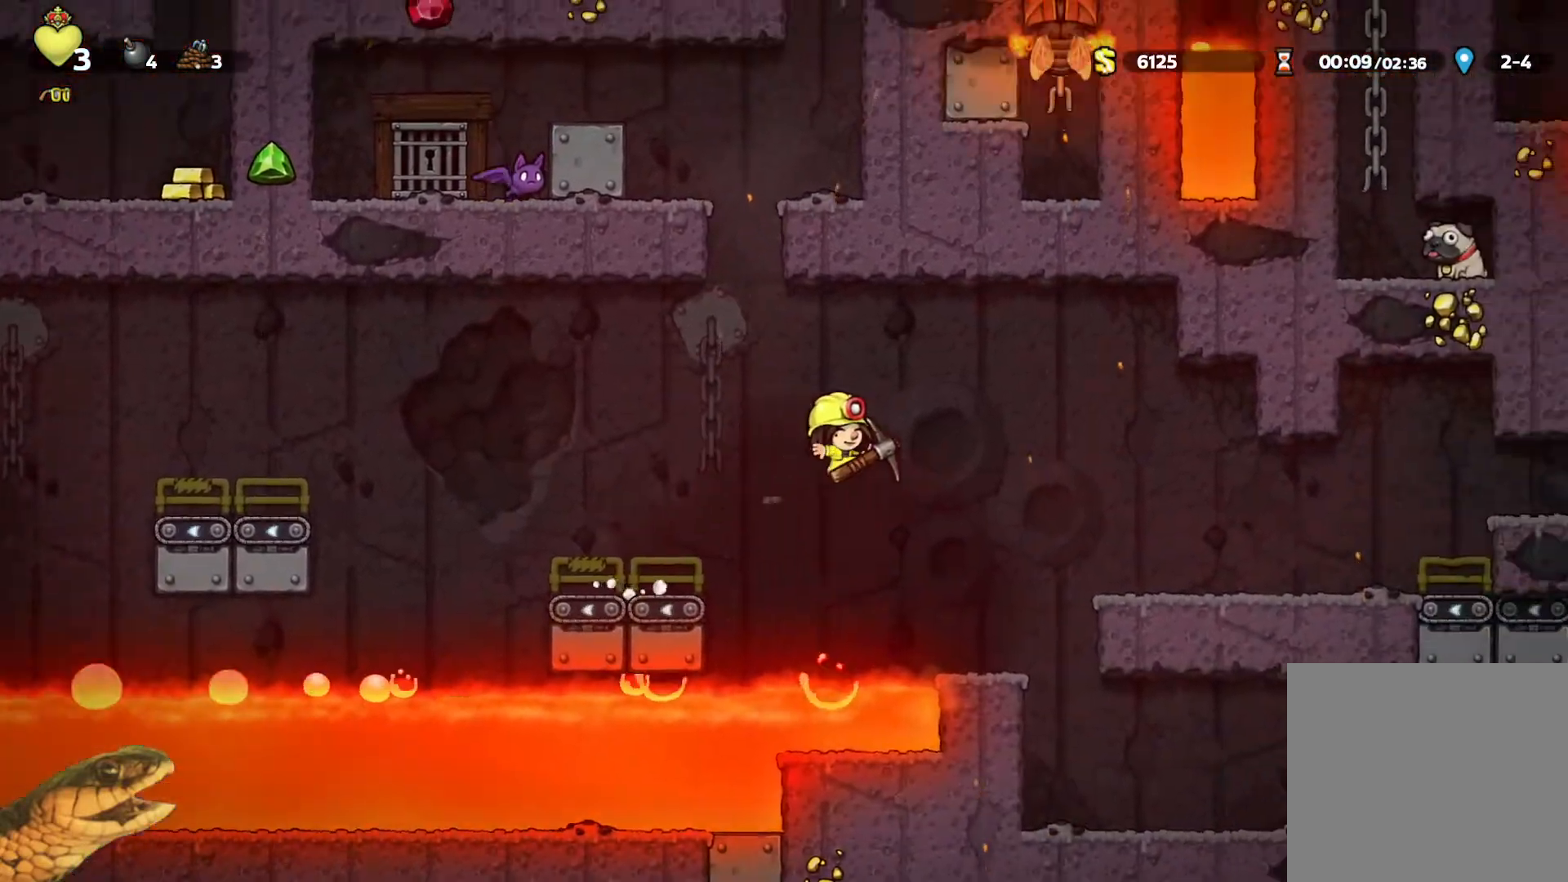
{"dt_ms": 500, "buttons": ["A", "R2", "DPAD_RIGHT"], "events": [[133, "DPAD_RIGHT", "up"], [433, "A", "down"], [433, "DPAD_RIGHT", "down"]]}
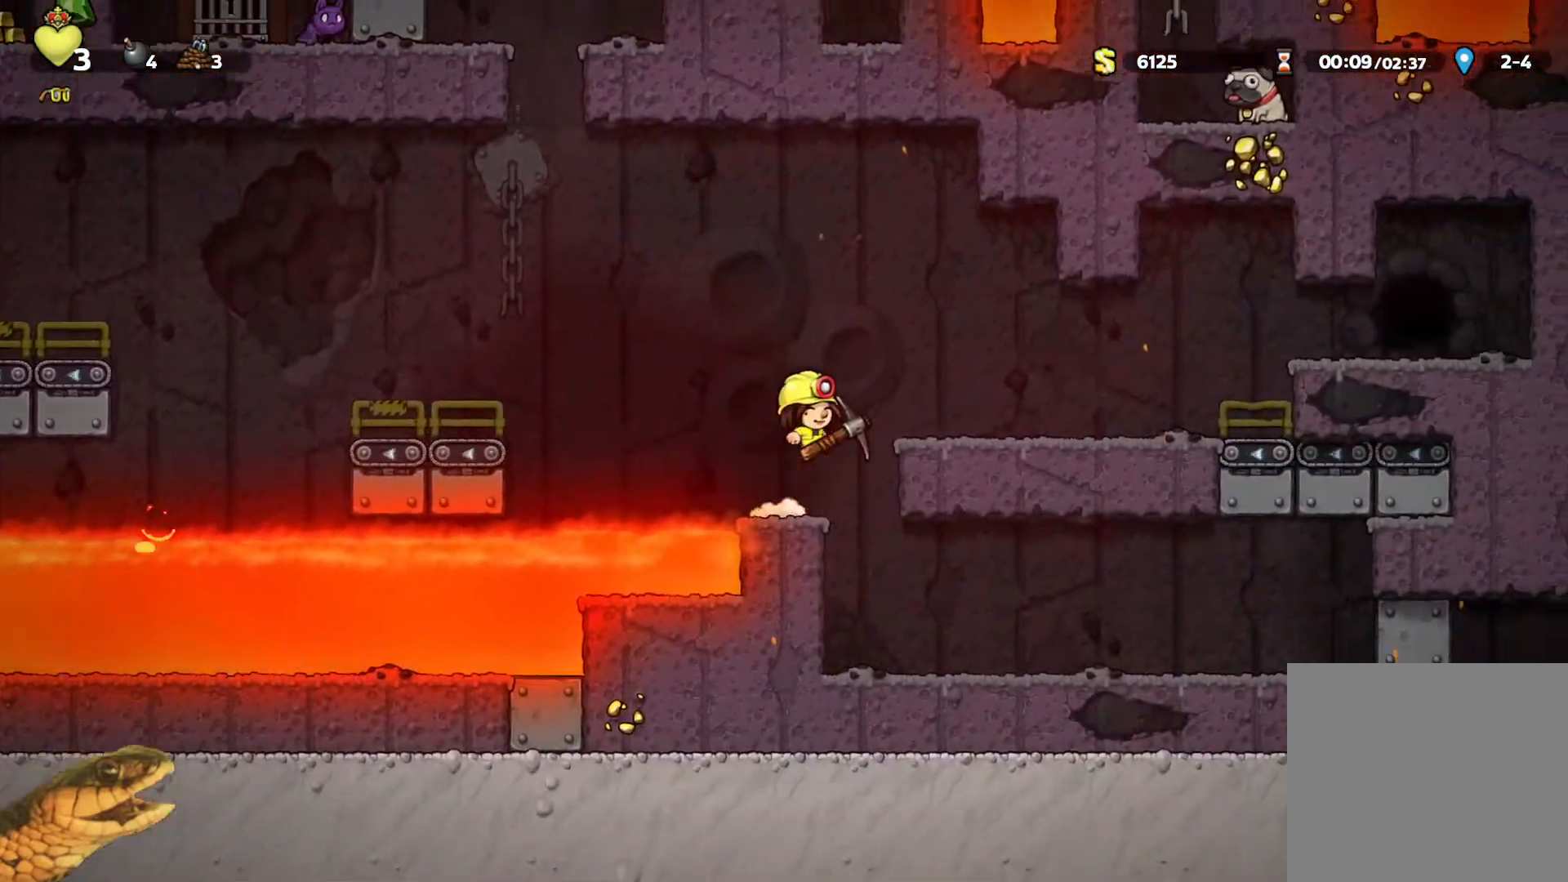
{"dt_ms": 500, "buttons": ["R2"], "events": [[100, "A", "up"], [133, "DPAD_RIGHT", "up"], [233, "DPAD_LEFT", "down"], [467, "DPAD_LEFT", "up"]]}
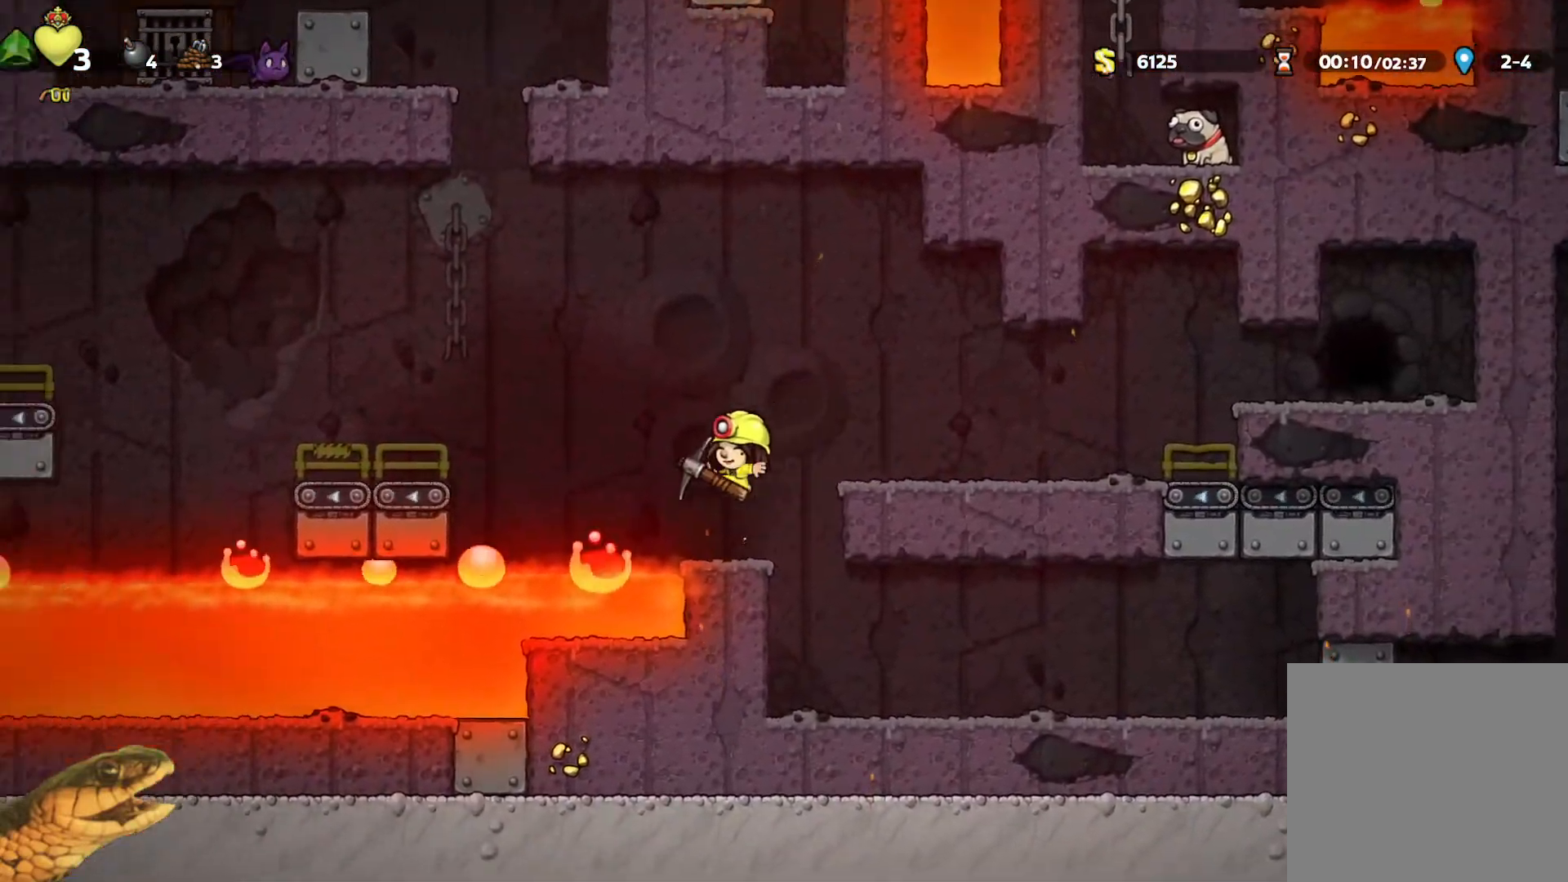
{"dt_ms": 500, "buttons": ["A", "R2", "DPAD_LEFT"], "events": [[200, "DPAD_LEFT", "down"], [267, "A", "down"]]}
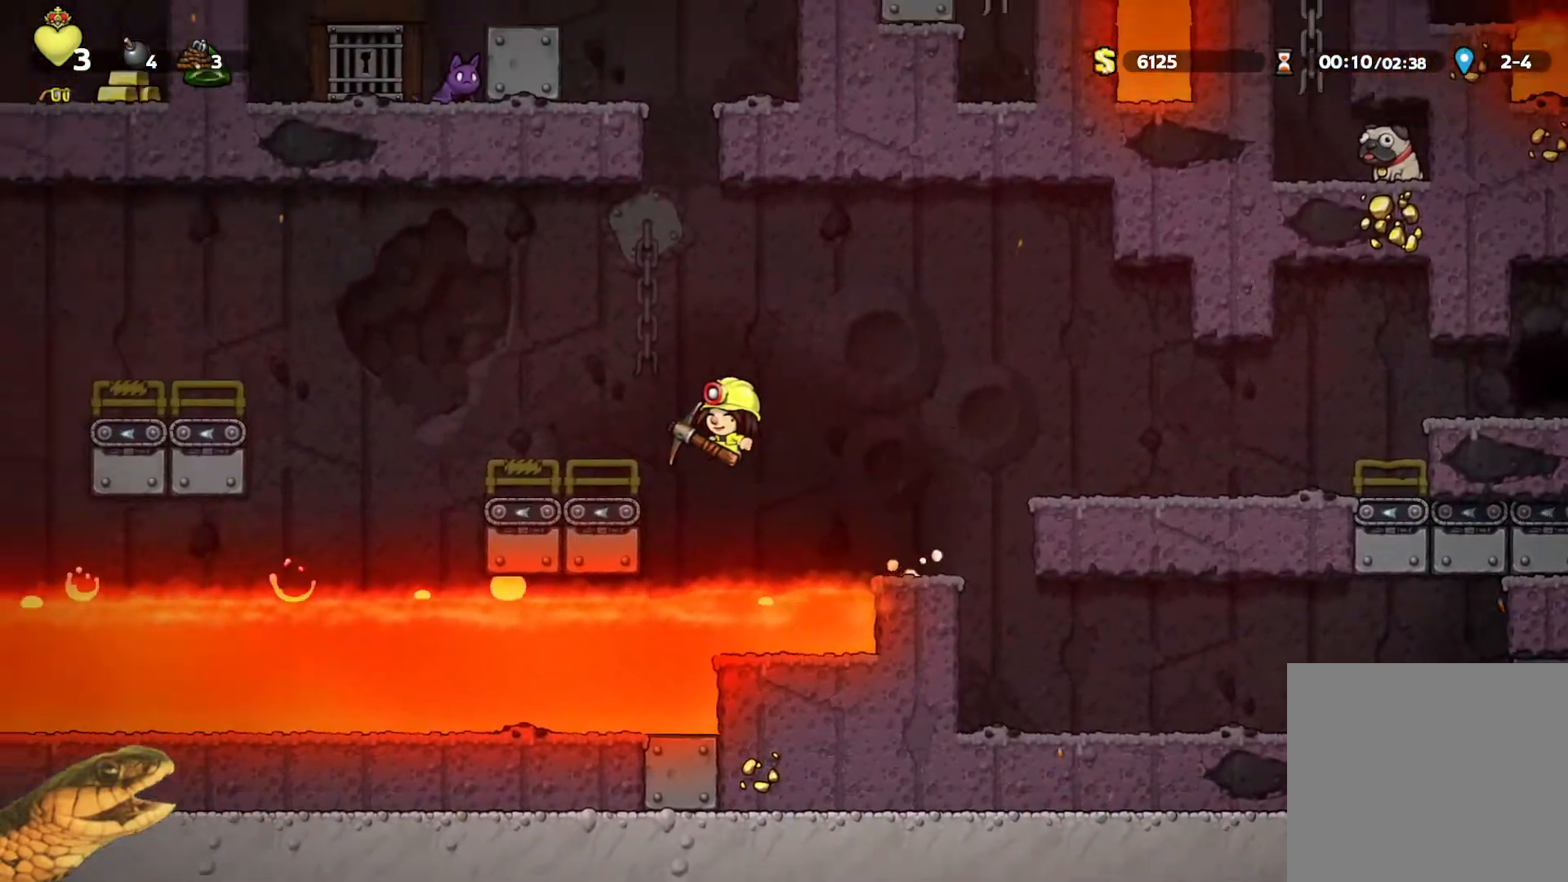
{"dt_ms": 500, "buttons": ["A", "R2", "DPAD_LEFT"], "events": [[100, "A", "up"], [300, "A", "down"]]}
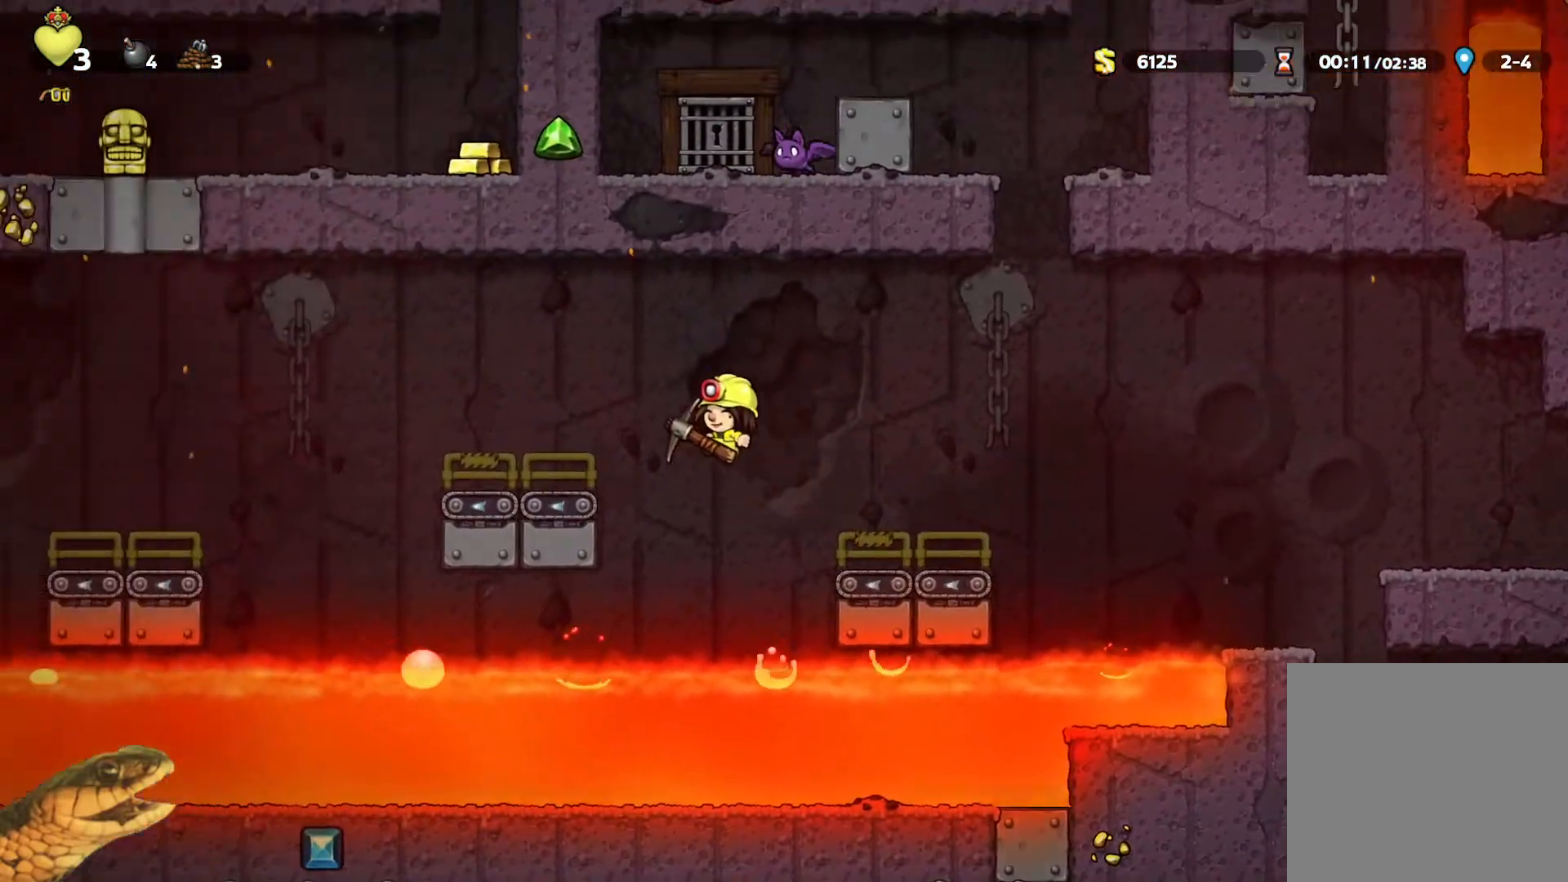
{"dt_ms": 500, "buttons": ["R2", "DPAD_LEFT"], "events": [[67, "A", "up"], [333, "A", "down"], [500, "A", "up"]]}
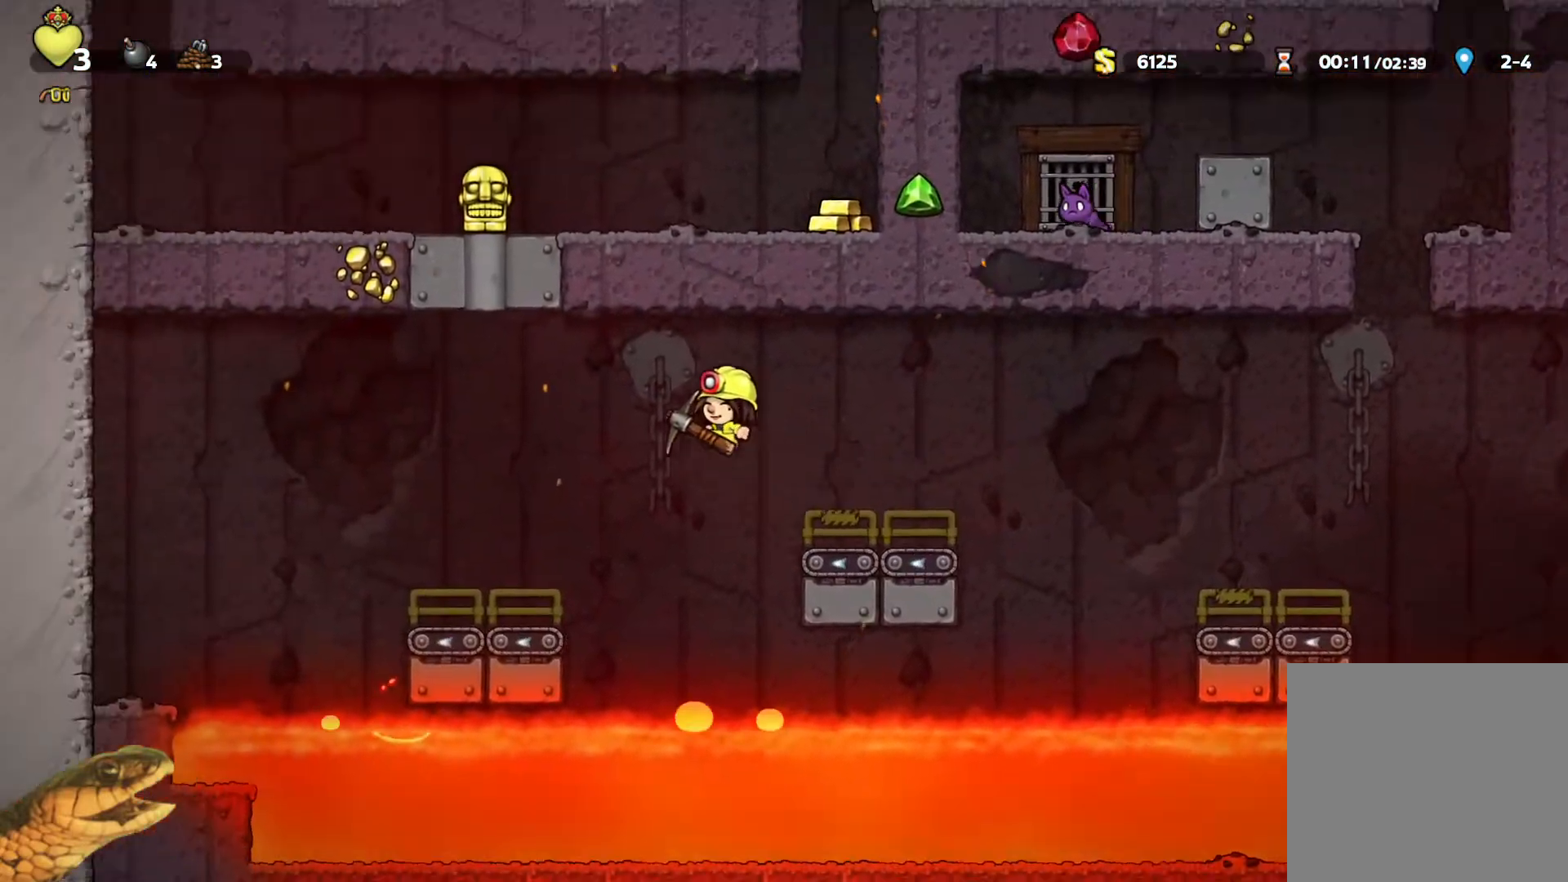
{"dt_ms": 500, "buttons": ["R2", "DPAD_RIGHT"], "events": [[267, "DPAD_LEFT", "up"], [333, "DPAD_LEFT", "down"], [467, "DPAD_LEFT", "up"], [500, "DPAD_RIGHT", "down"]]}
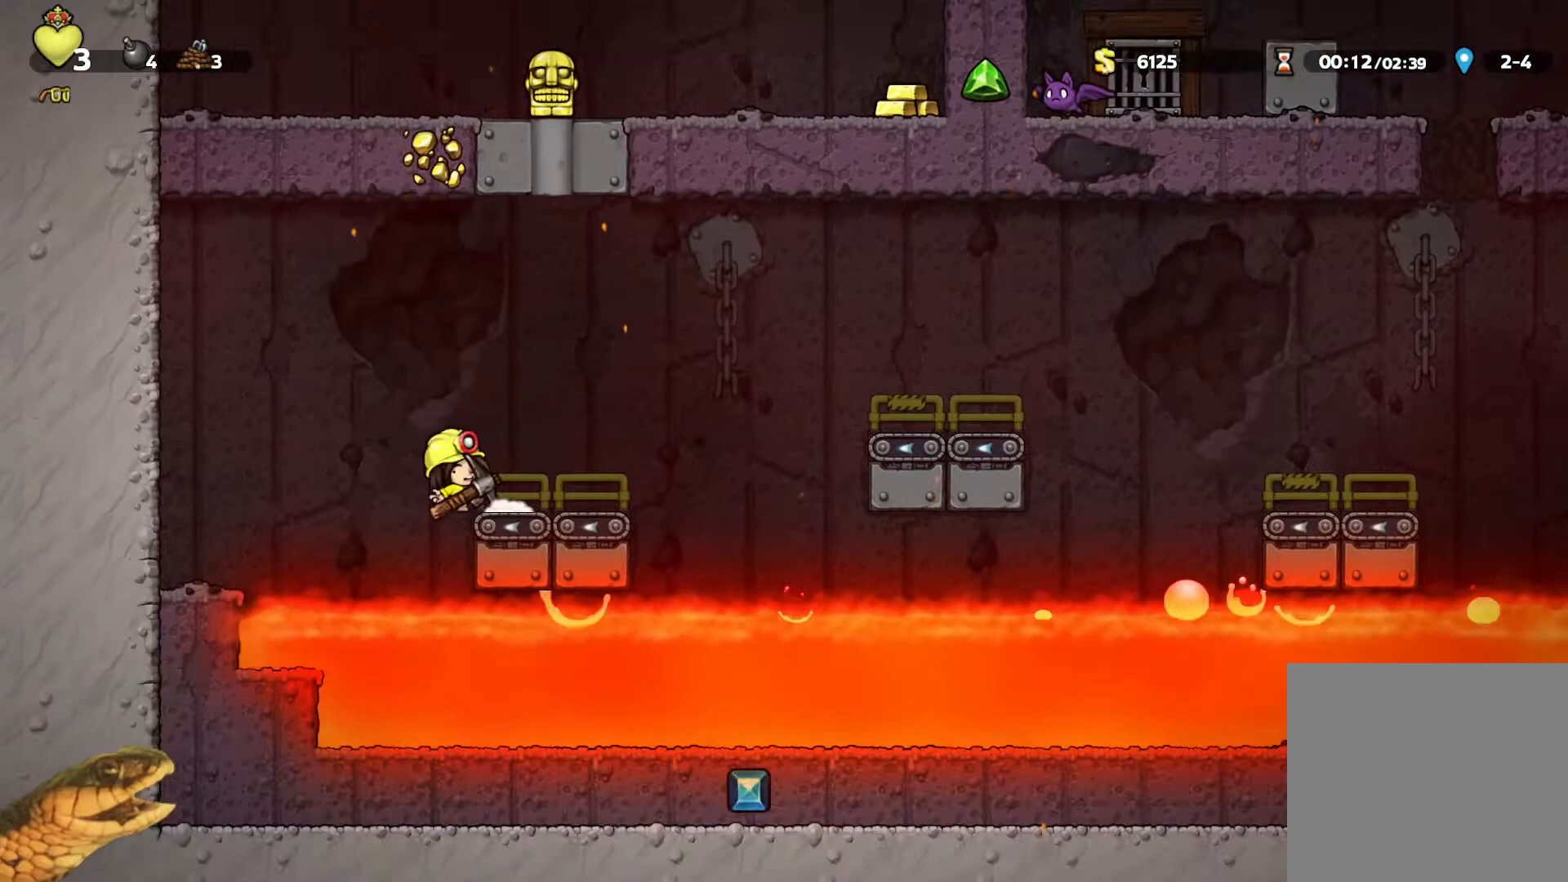
{"dt_ms": 500, "buttons": ["R2"], "events": [[100, "A", "down"], [200, "DPAD_RIGHT", "up"], [233, "A", "up"]]}
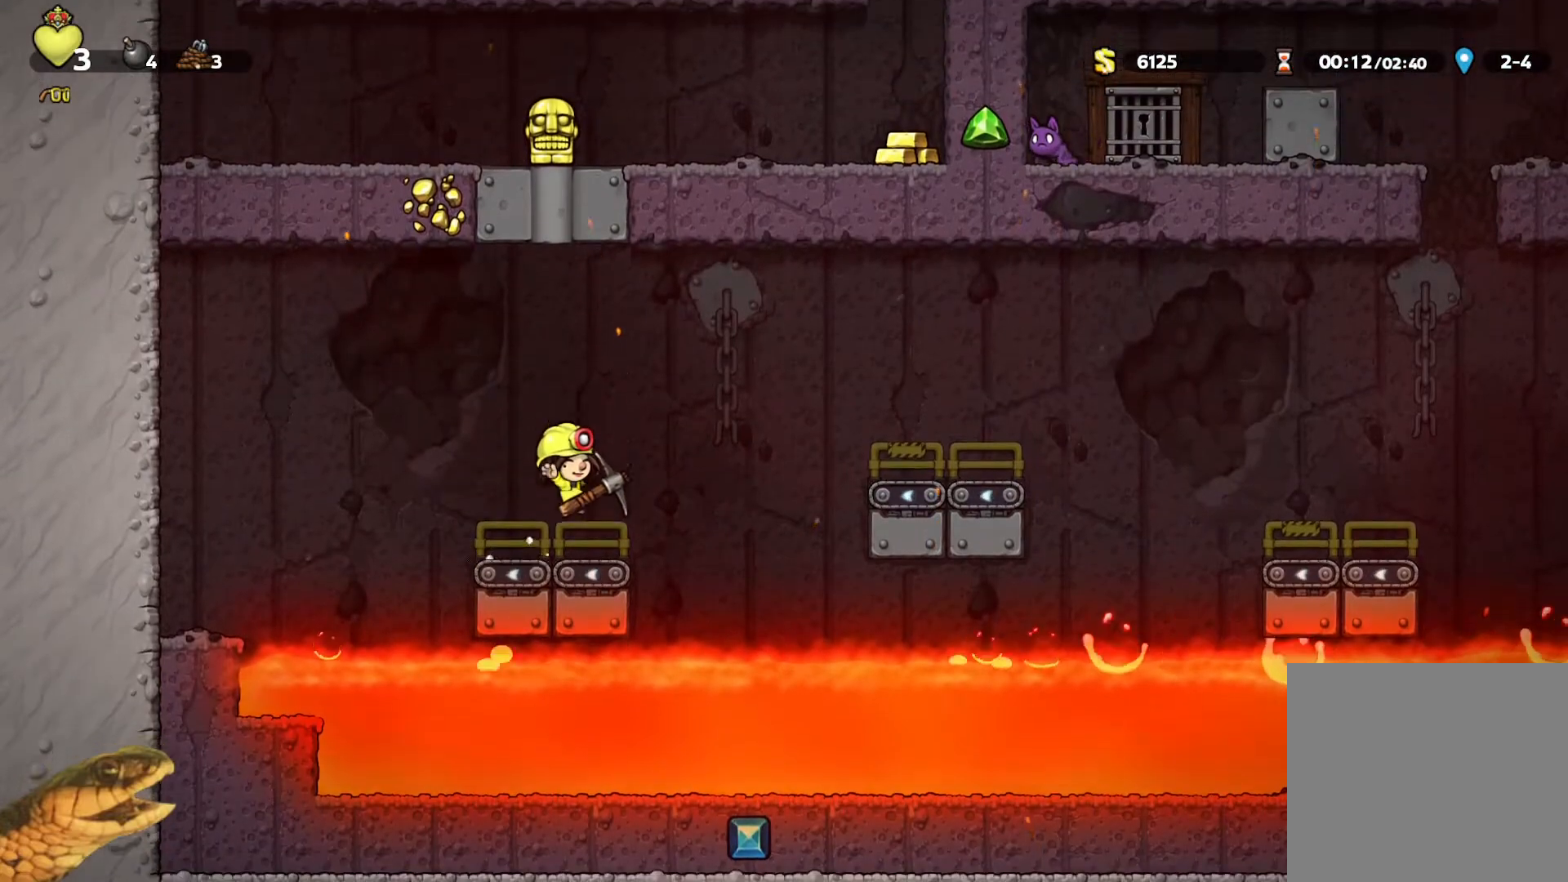
{"dt_ms": 500, "buttons": ["R2", "DPAD_RIGHT"], "events": [[33, "DPAD_RIGHT", "down"], [133, "A", "down"], [433, "A", "up"]]}
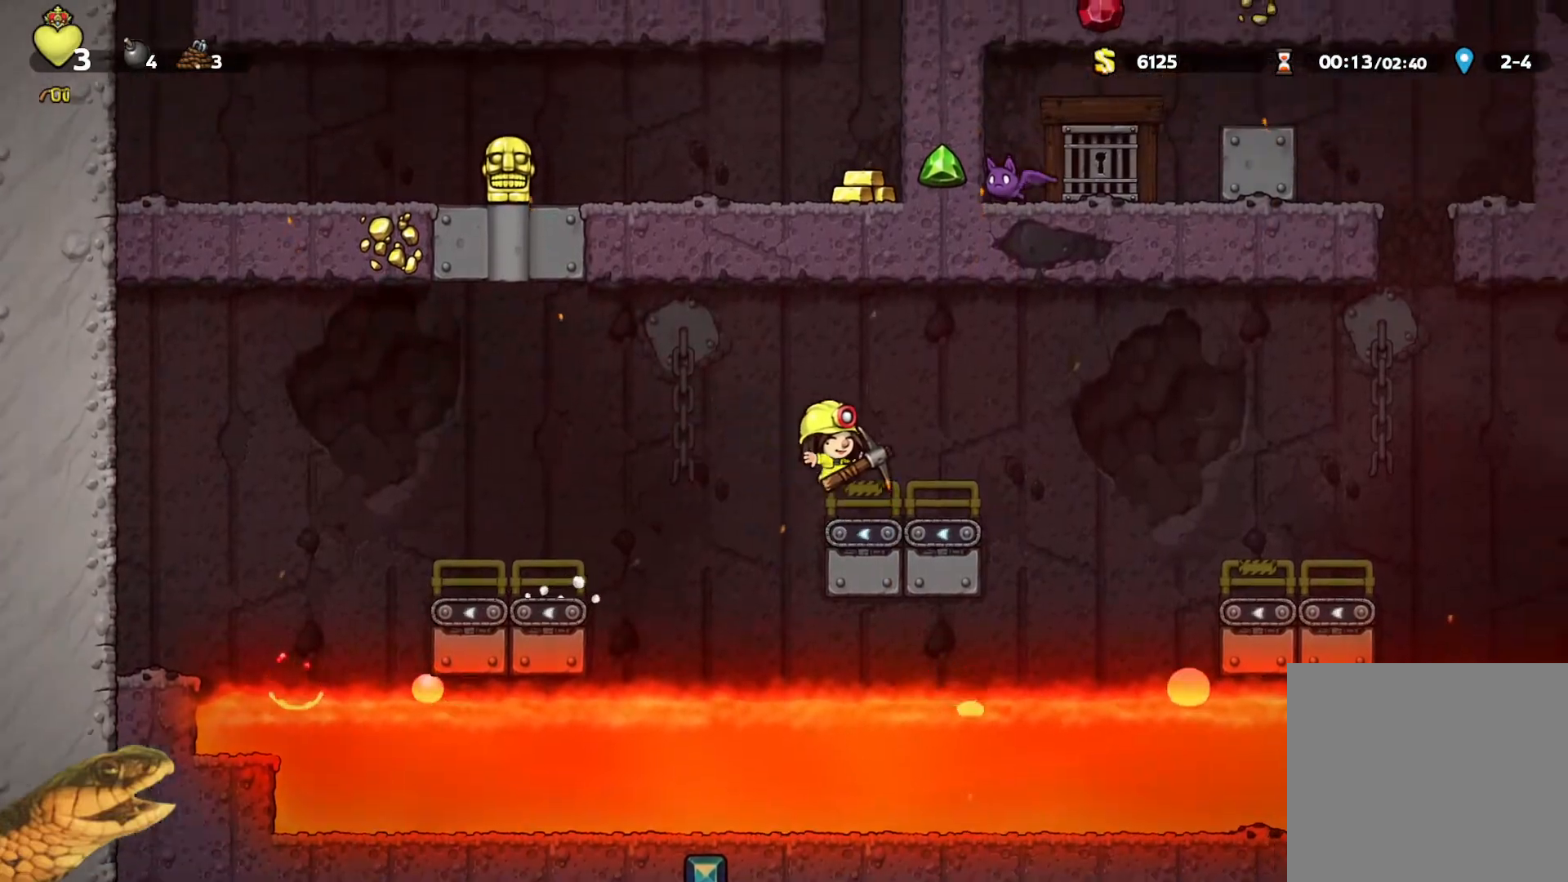
{"dt_ms": 500, "buttons": ["R2", "DPAD_RIGHT"], "events": [[133, "A", "down"], [300, "A", "up"]]}
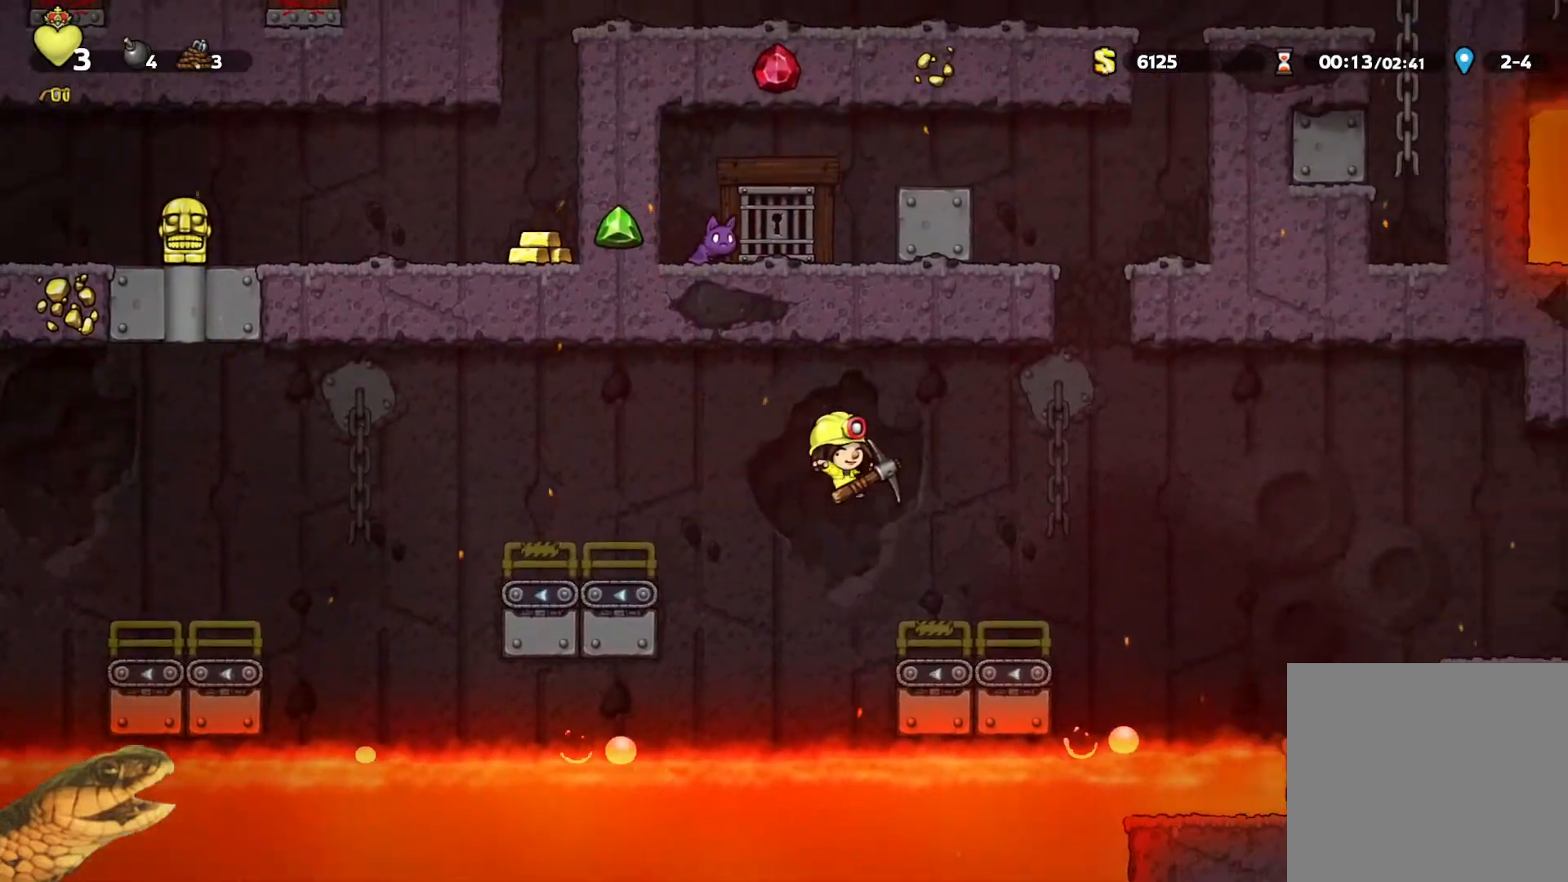
{"dt_ms": 500, "buttons": ["A", "R2", "DPAD_RIGHT"], "events": [[267, "A", "down"]]}
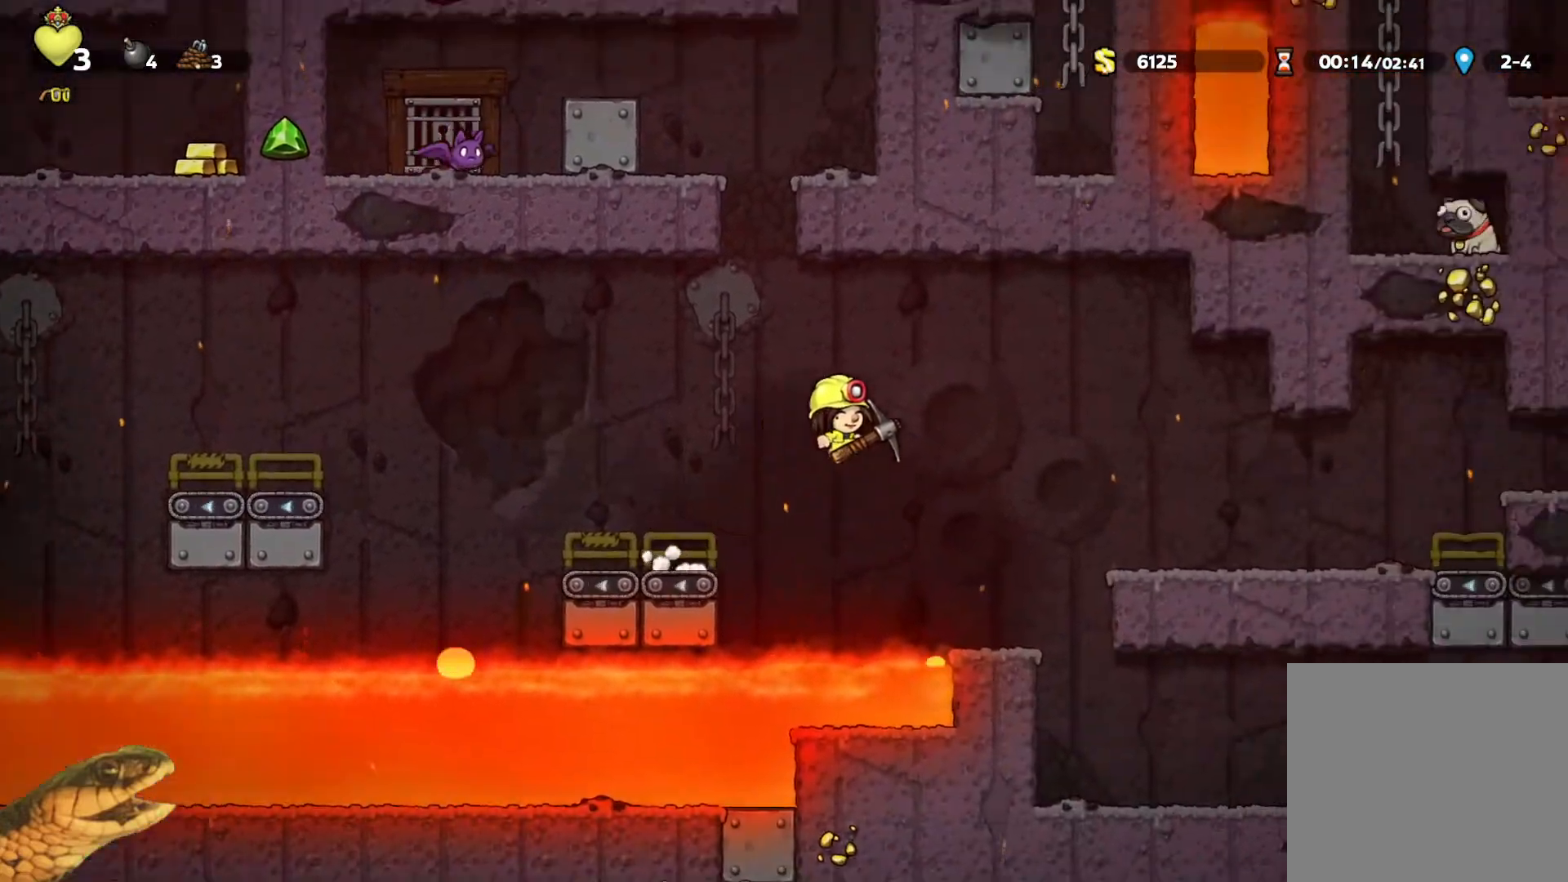
{"dt_ms": 500, "buttons": ["R2", "DPAD_RIGHT"], "events": [[333, "A", "up"]]}
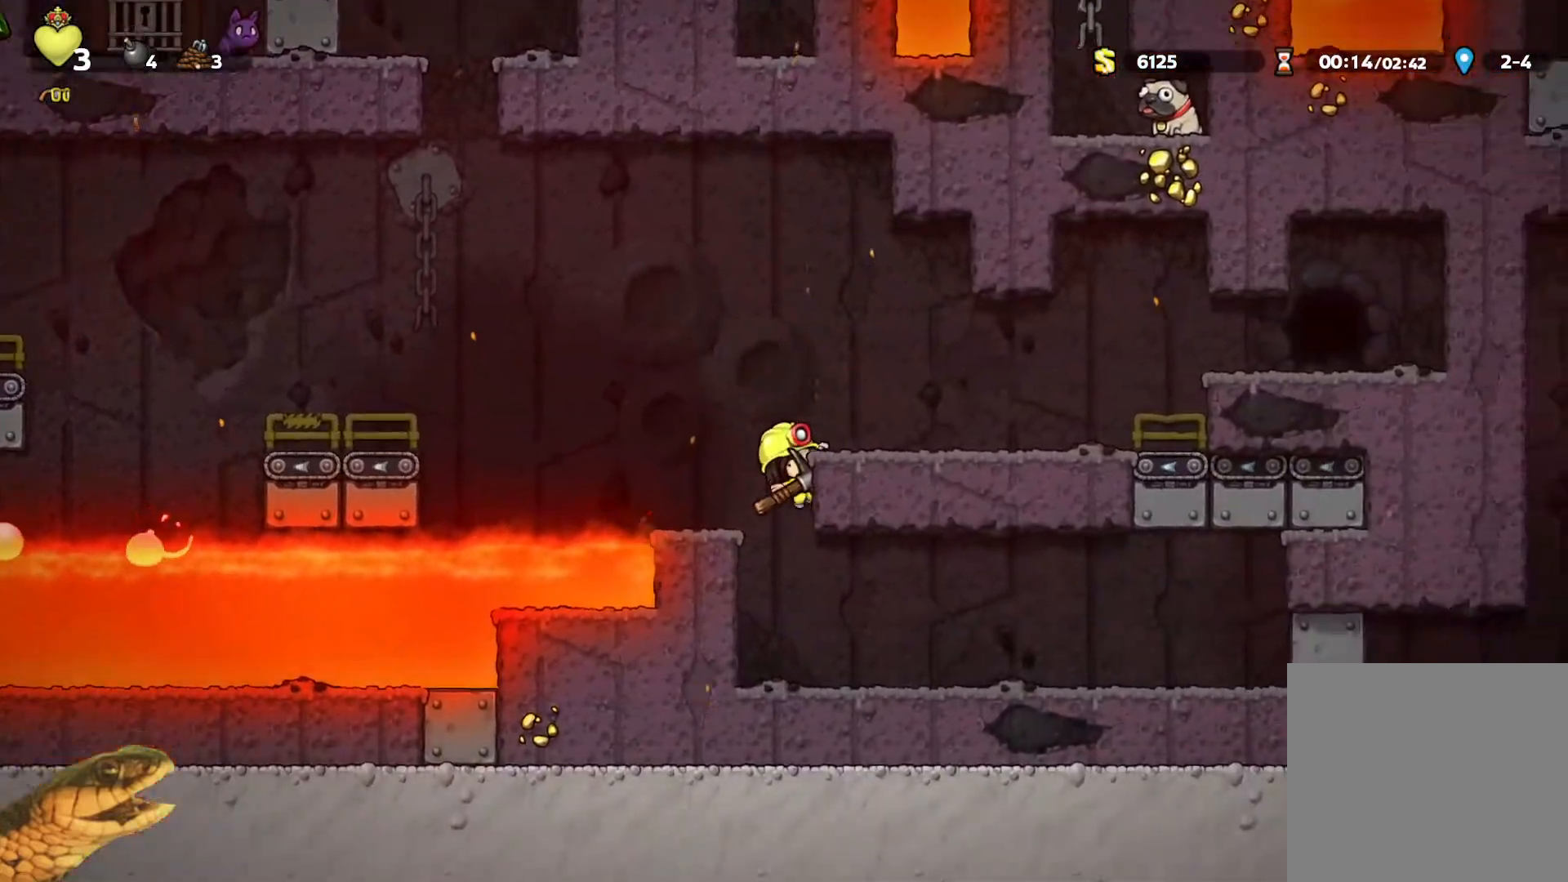
{"dt_ms": 500, "buttons": ["A", "R2", "DPAD_RIGHT"], "events": [[33, "A", "down"], [167, "A", "up"], [500, "A", "down"]]}
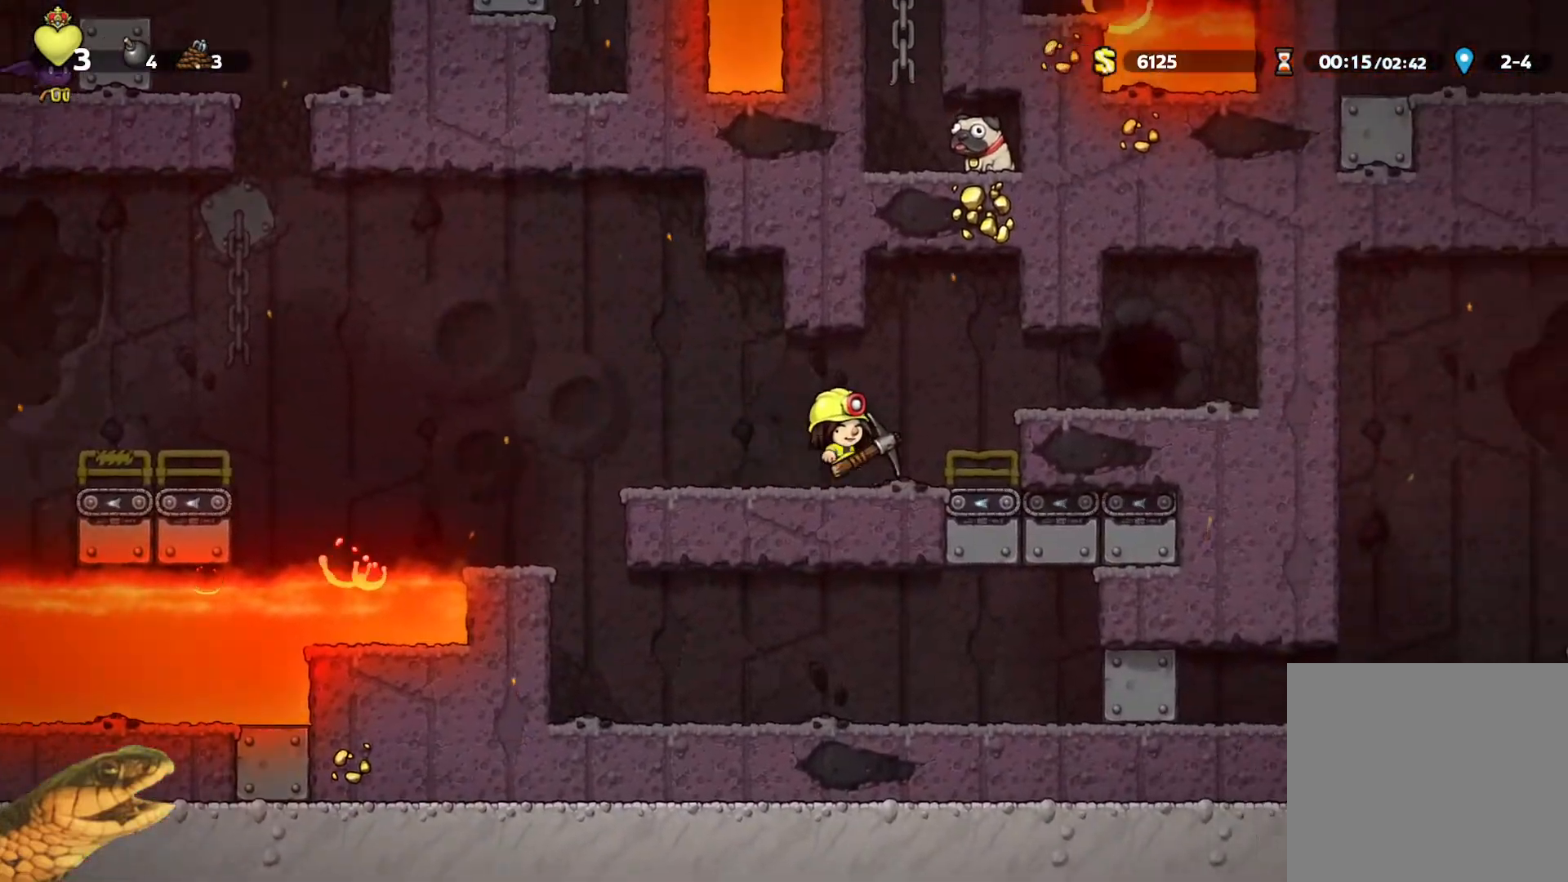
{"dt_ms": 500, "buttons": ["R2", "DPAD_RIGHT"], "events": [[100, "A", "up"], [367, "X", "down"], [500, "X", "up"]]}
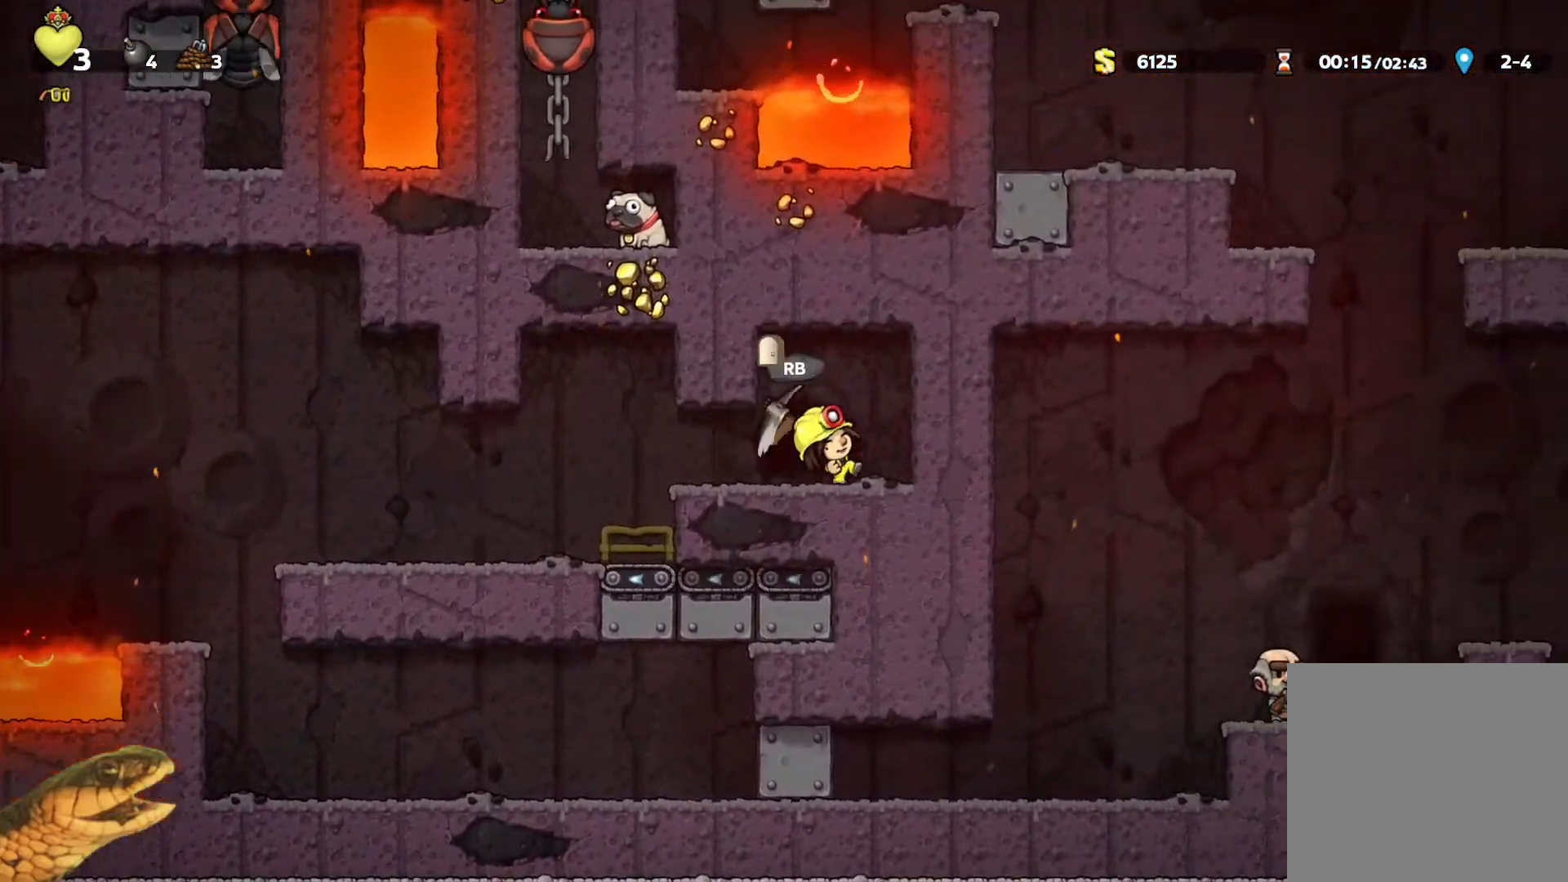
{"dt_ms": 1000, "buttons": ["R2", "DPAD_RIGHT"], "events": [[233, "DPAD_RIGHT", "up"], [300, "DPAD_LEFT", "down"], [400, "DPAD_LEFT", "up"], [633, "DPAD_RIGHT", "down"]]}
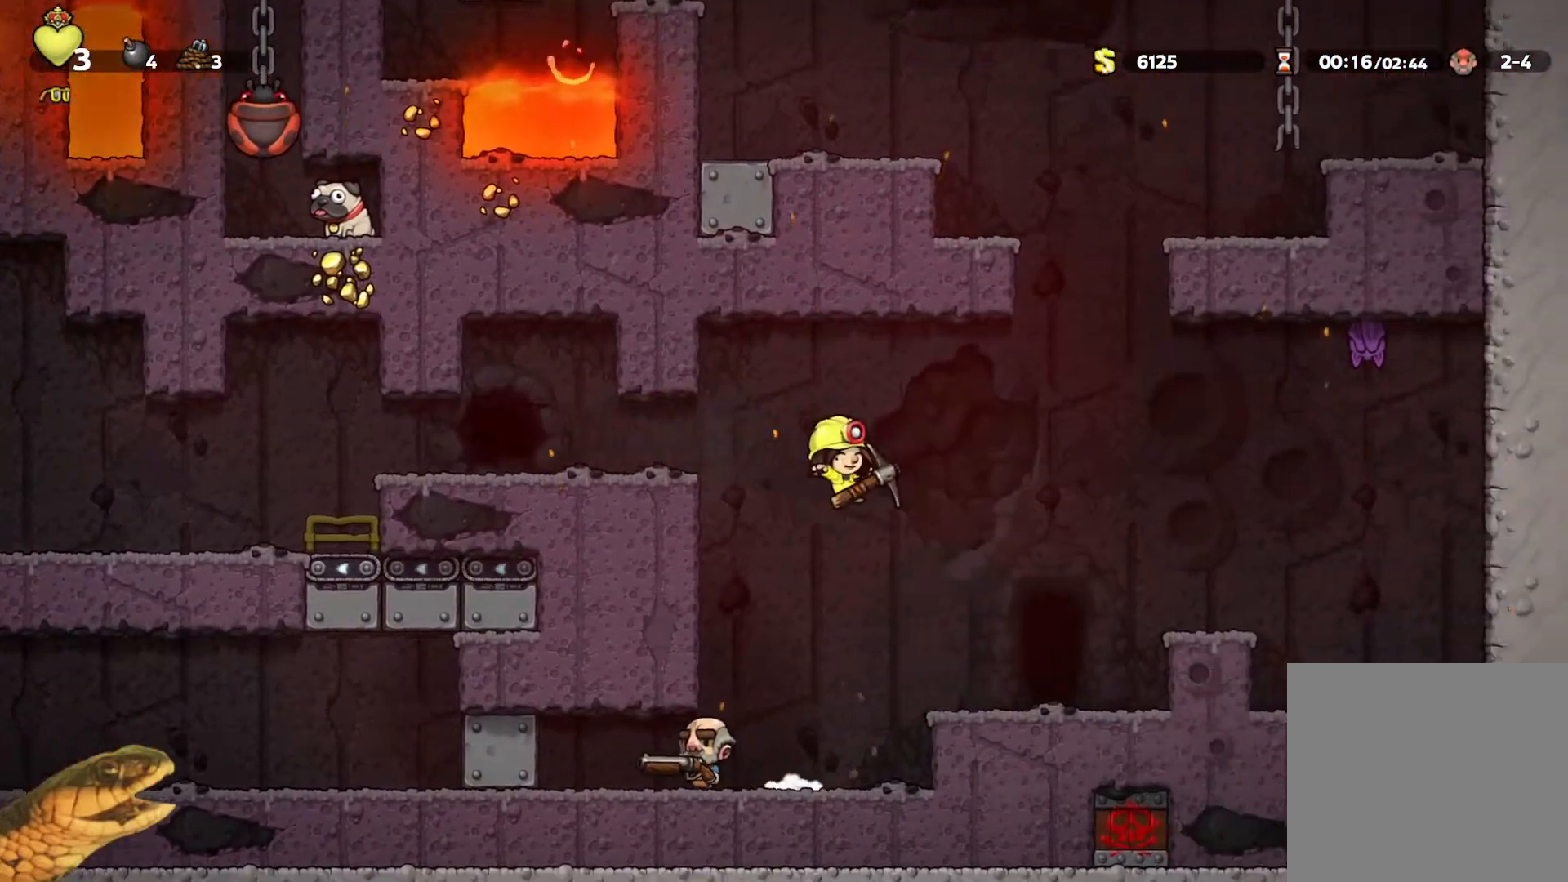
{"dt_ms": 500, "buttons": [], "events": [[267, "R2", "up"], [333, "R1", "down"], [367, "DPAD_RIGHT", "up"], [433, "R1", "up"]]}
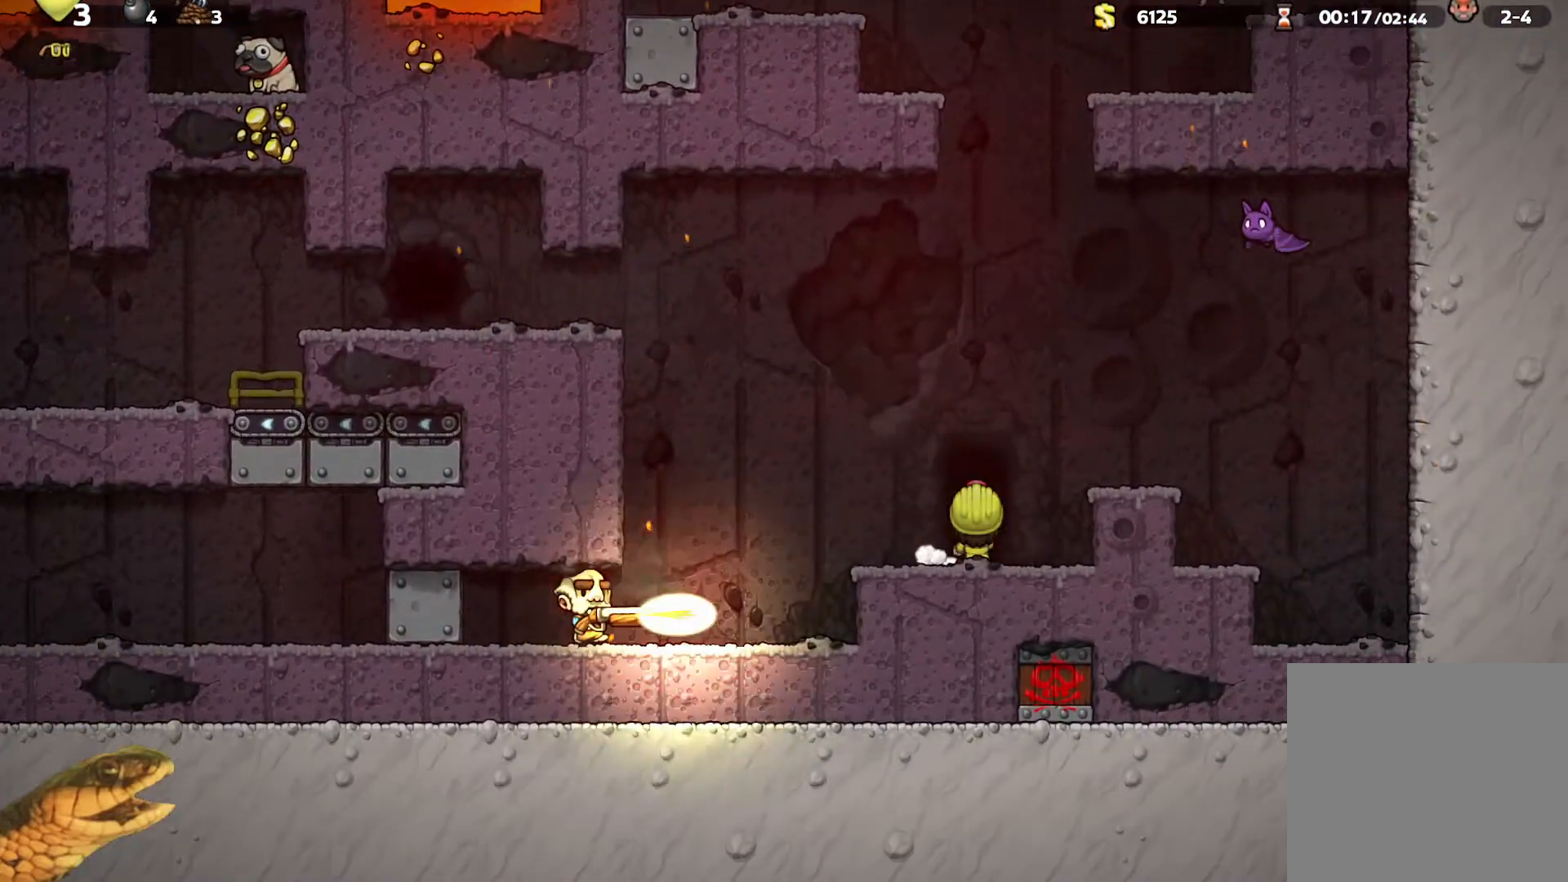
{"dt_ms": 500, "buttons": [], "events": []}
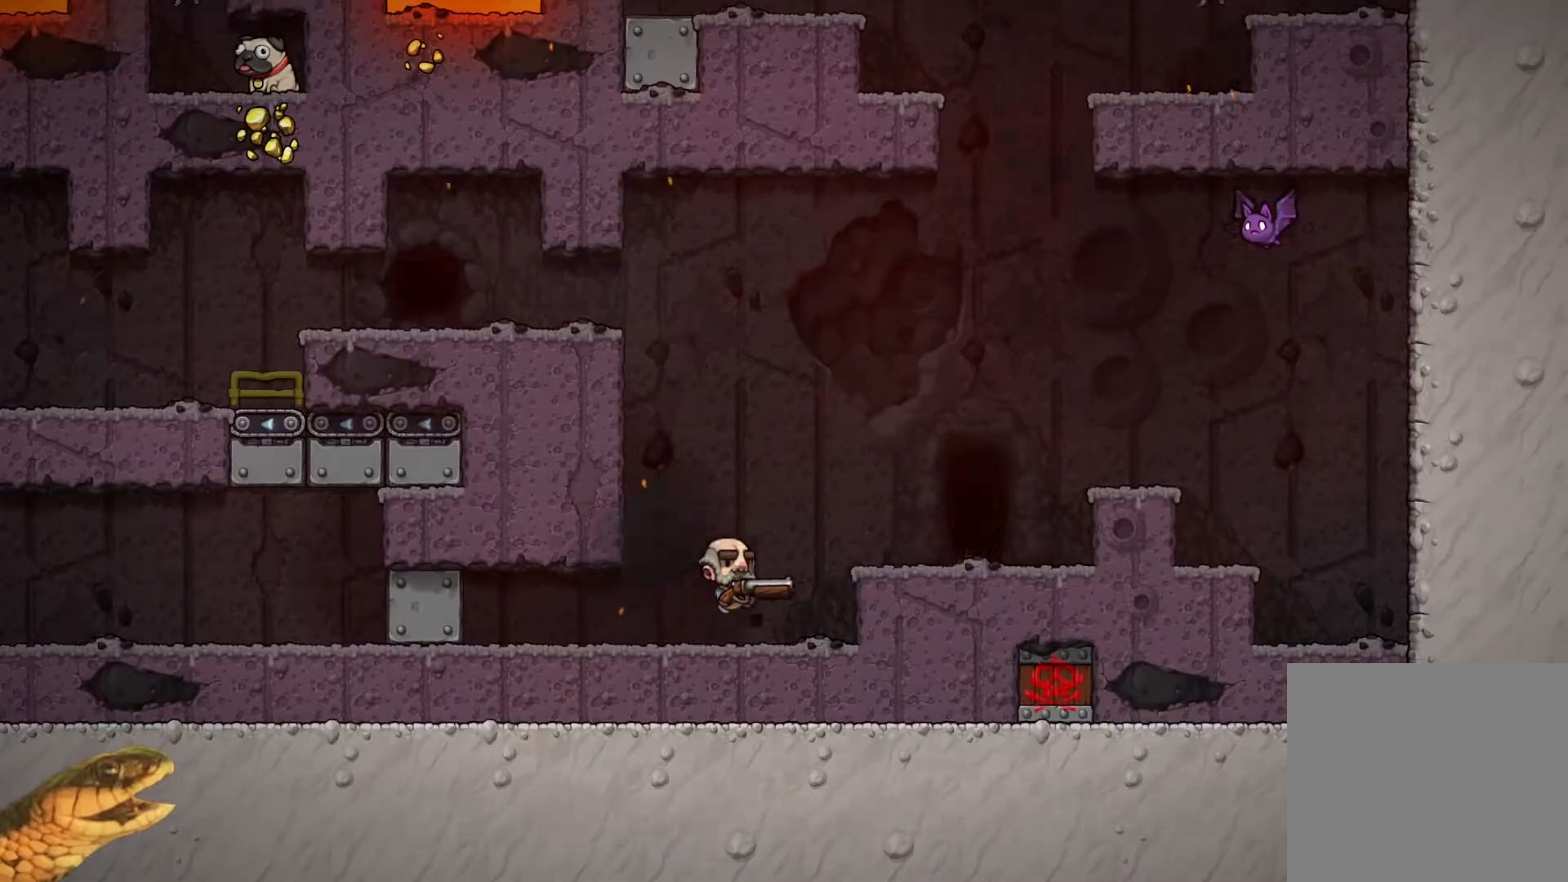
{"dt_ms": 500, "buttons": [], "events": []}
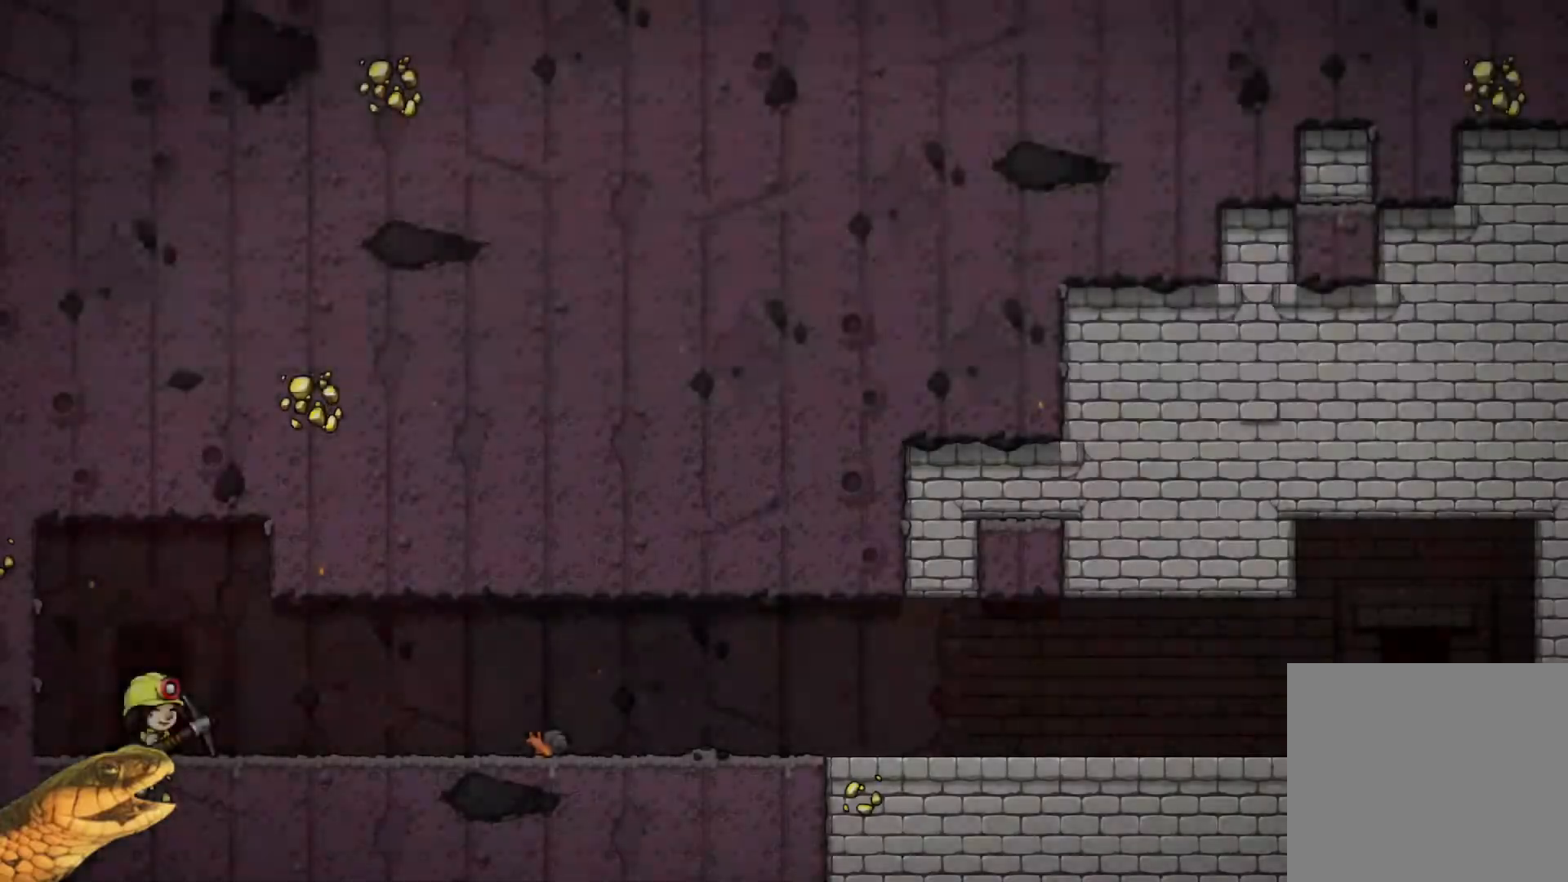
{"dt_ms": 500, "buttons": [], "events": []}
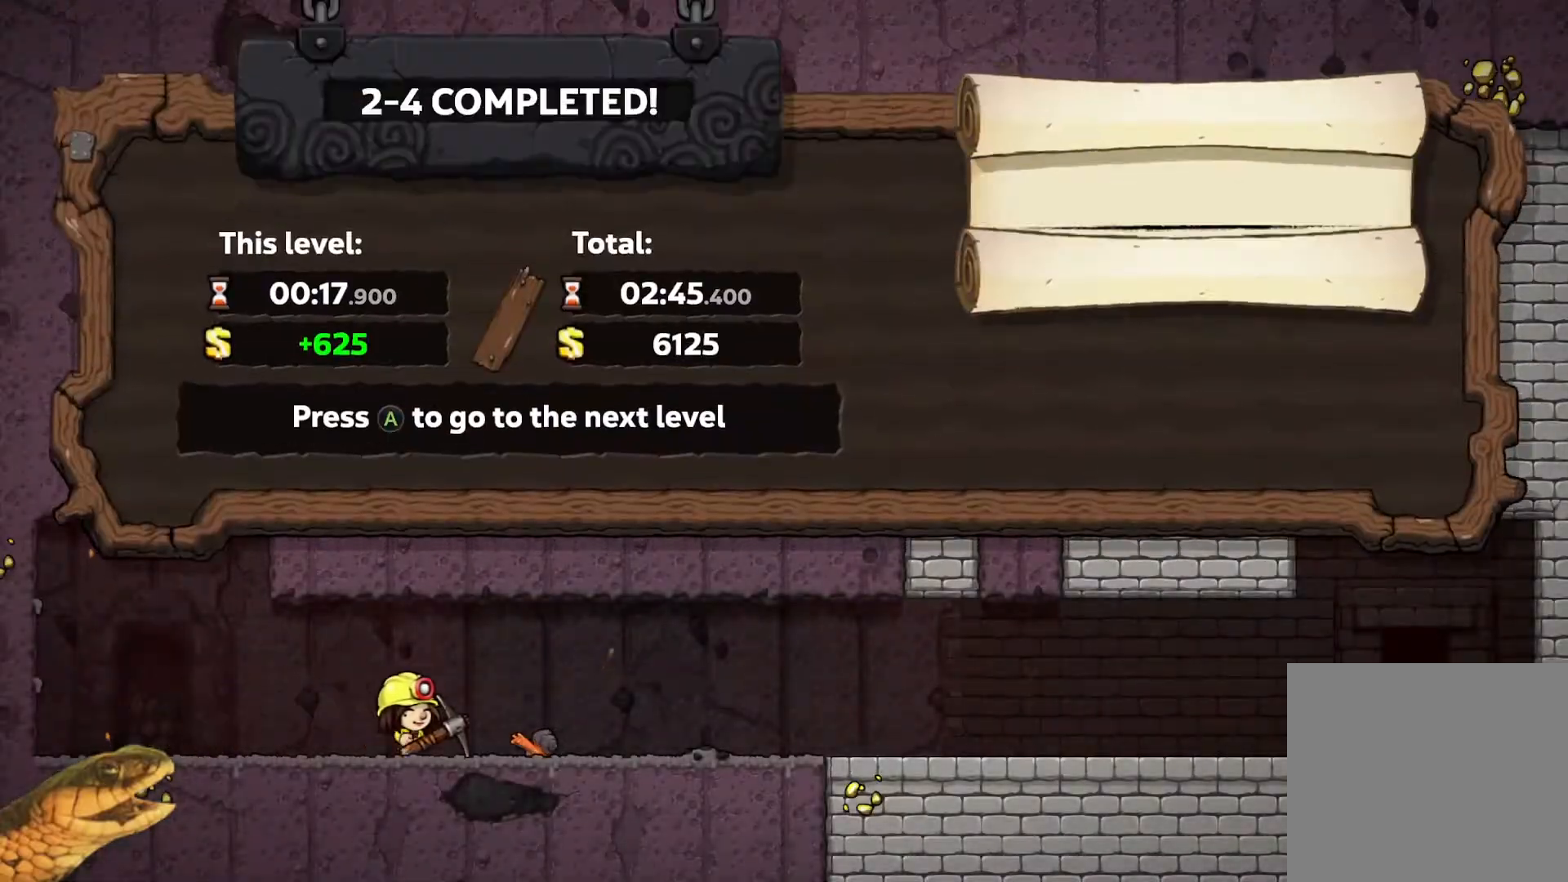
{"dt_ms": 500, "buttons": [], "events": []}
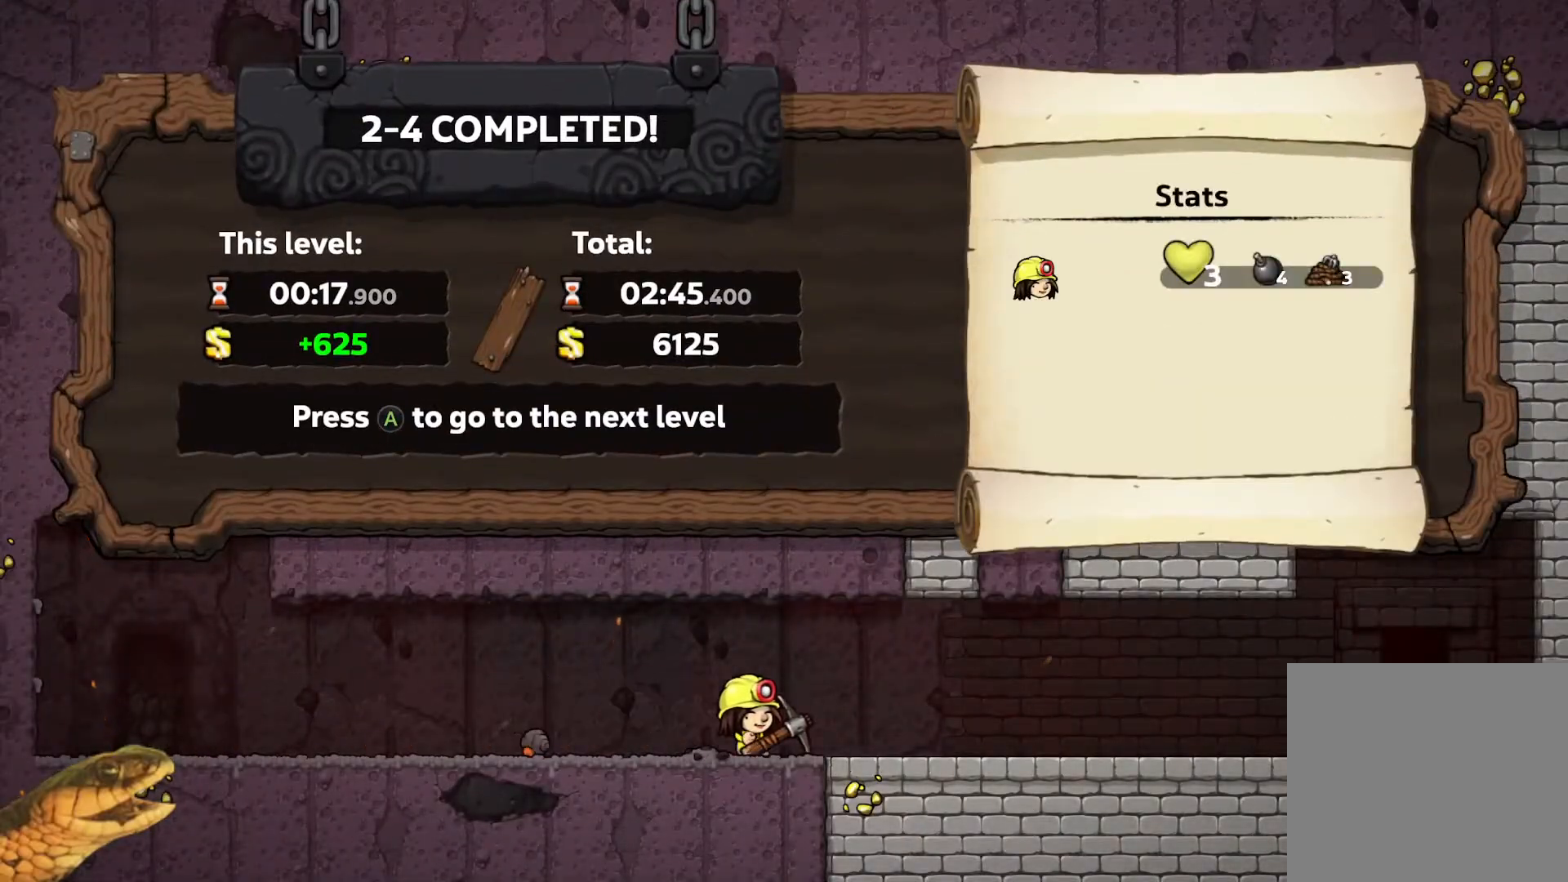
{"dt_ms": 500, "buttons": ["A"], "events": [[367, "A", "down"]]}
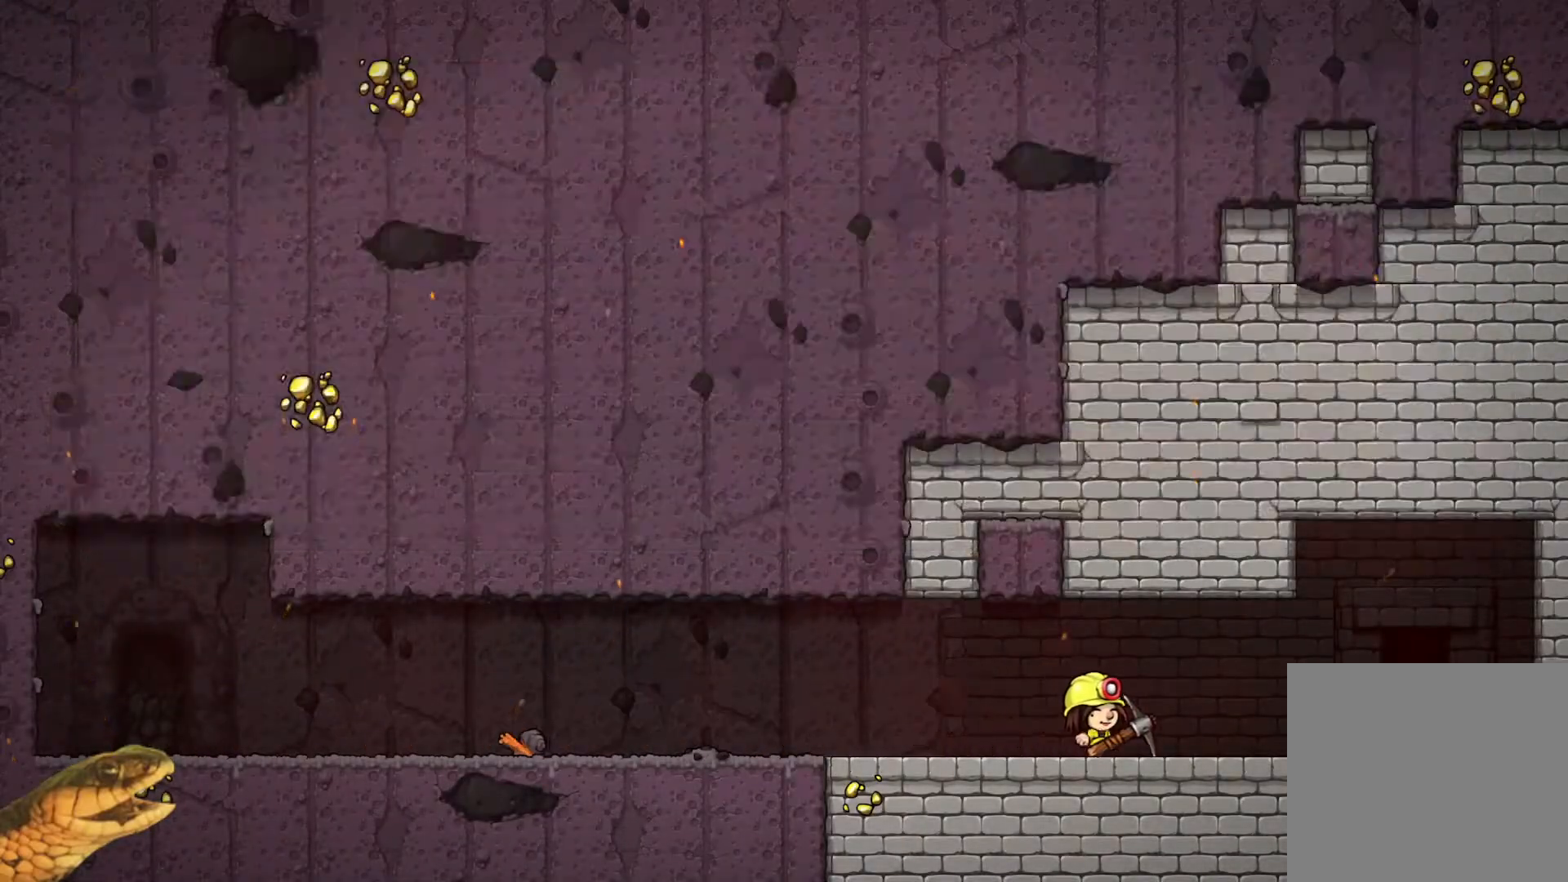
{"dt_ms": 500, "buttons": ["R2"], "events": [[33, "A", "up"], [267, "R2", "down"]]}
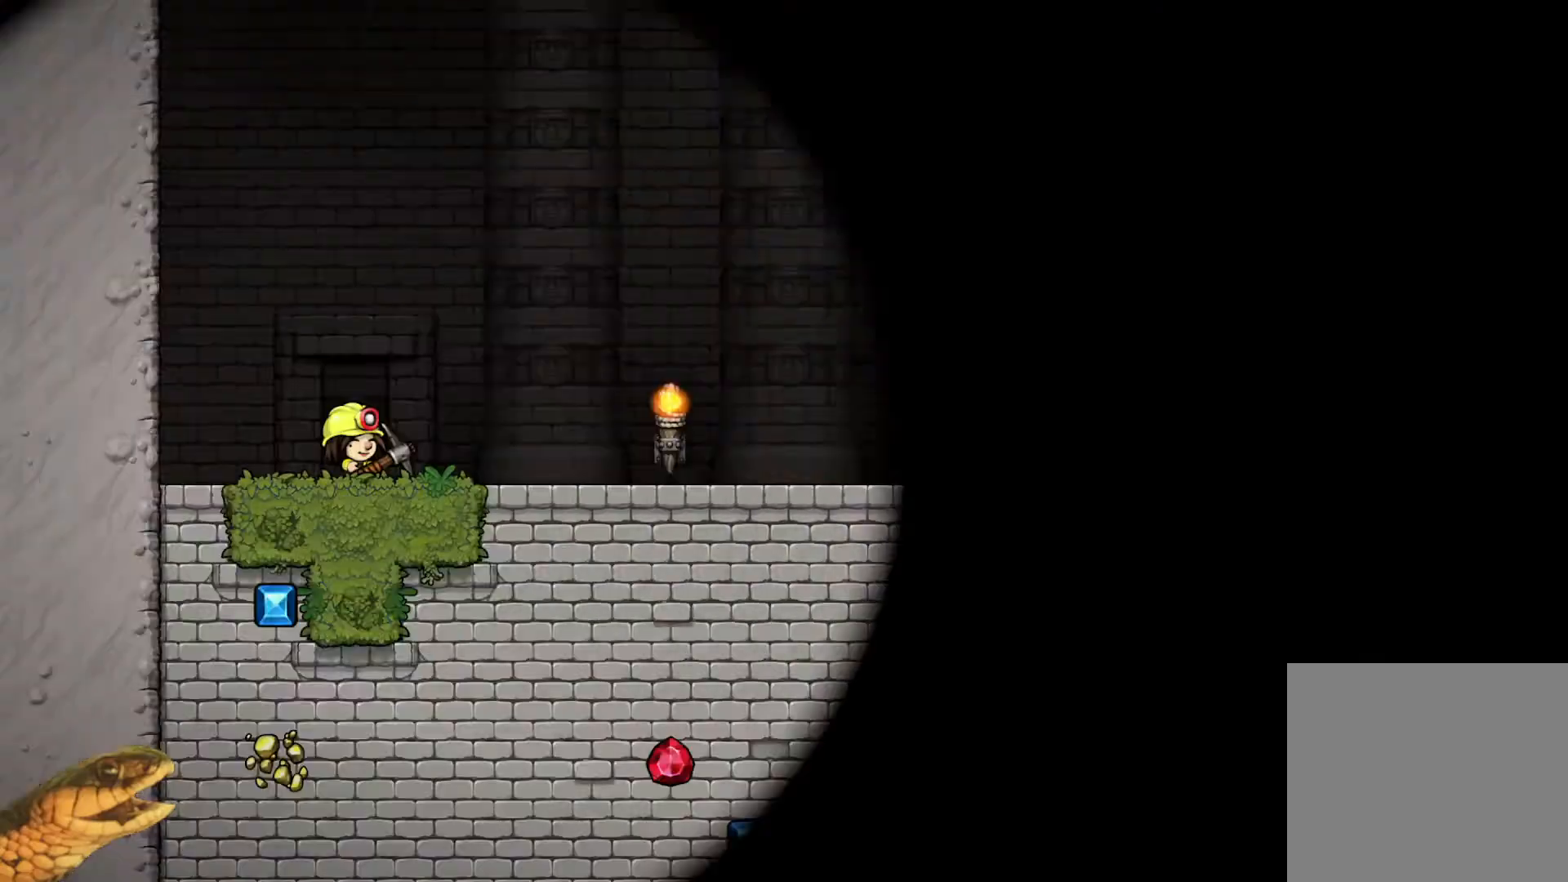
{"dt_ms": 500, "buttons": ["A", "R2", "DPAD_RIGHT"], "events": [[67, "DPAD_RIGHT", "down"], [133, "A", "down"], [267, "A", "up"], [500, "A", "down"]]}
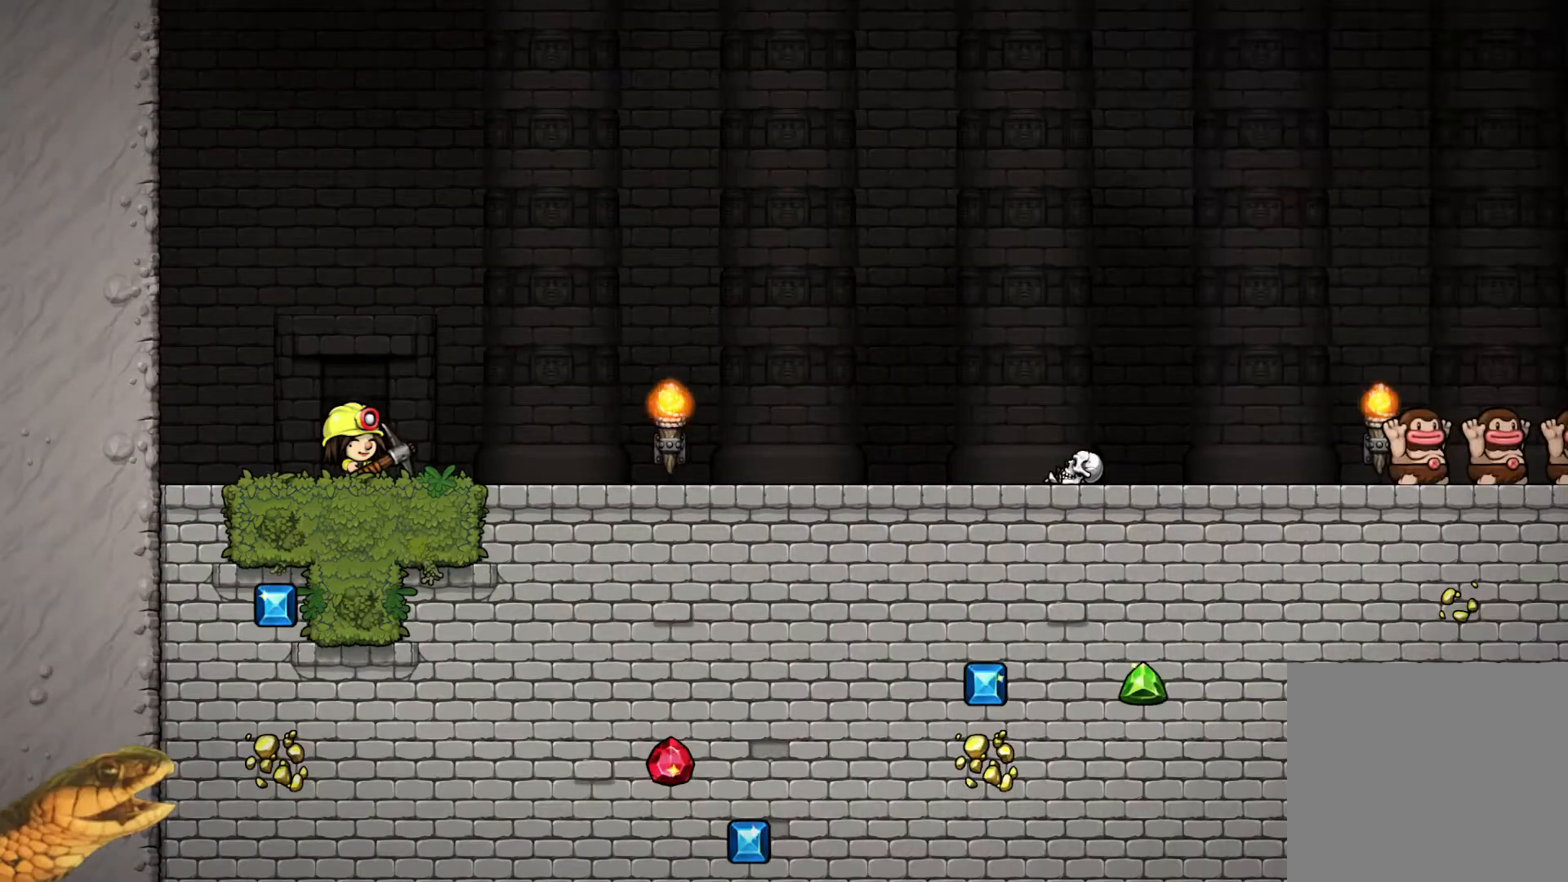
{"dt_ms": 500, "buttons": ["R2", "DPAD_RIGHT"], "events": [[133, "A", "up"]]}
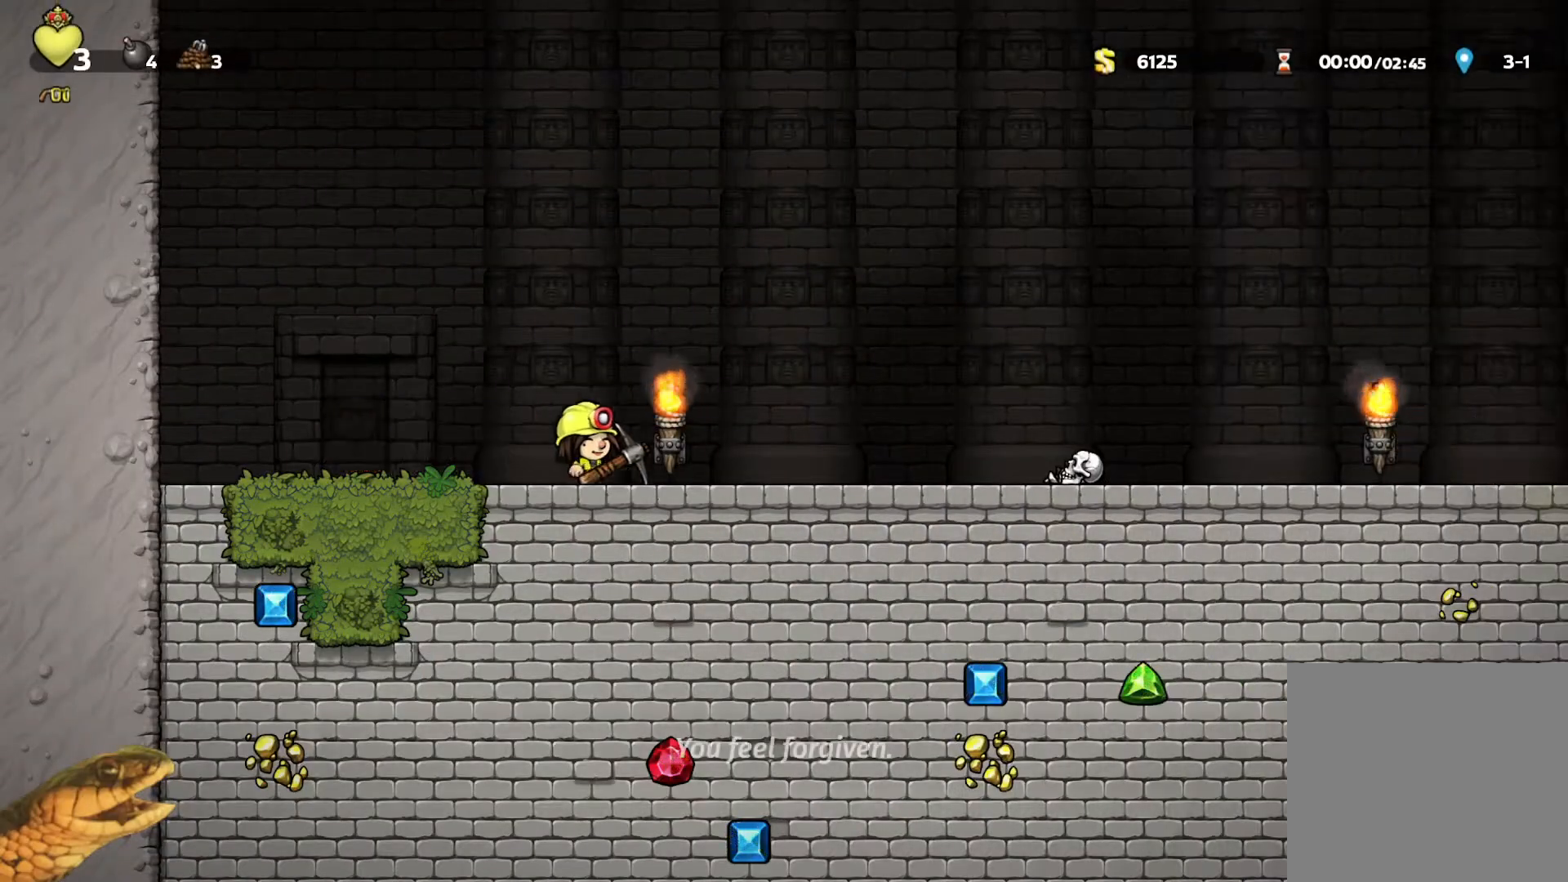
{"dt_ms": 500, "buttons": ["R2", "DPAD_RIGHT"], "events": [[267, "A", "down"], [400, "A", "up"]]}